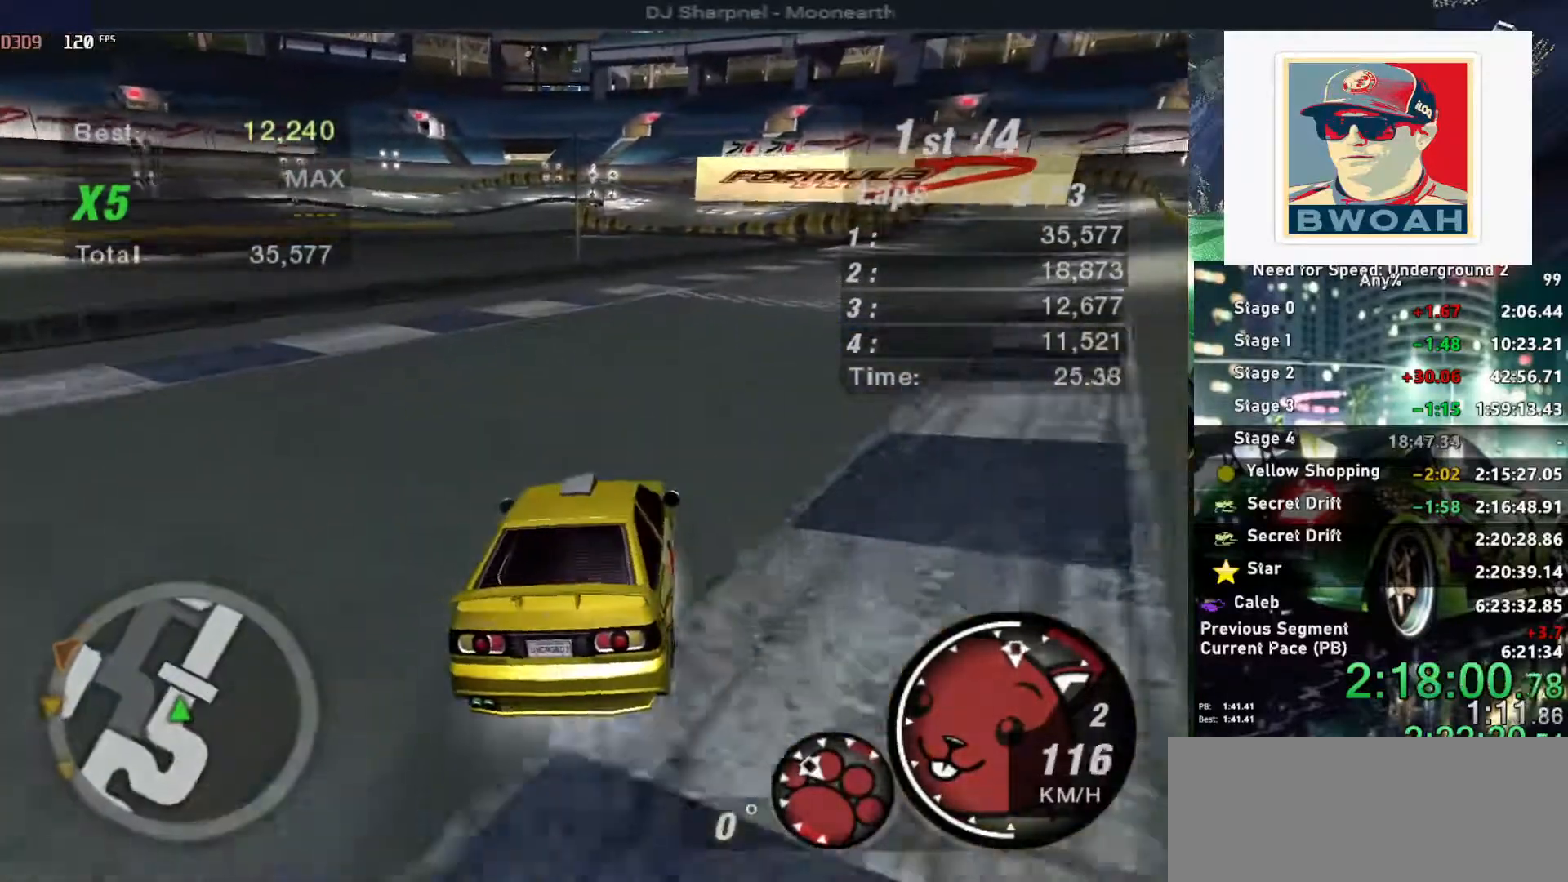
Gameplay with keyboard; each line is a JSON object with the keys held at the frame after it. "events" lists presses ("down") and releases ("up") of "alt", "ctrl", "down", "escape", "left", "r", "return", "right", "shift", "space", "super", "t", "tab", "u" and "up" between this image and that frame as [ms after this image, input, new state], when the widget could be followed in between. No other keys are recorded. Mouse input is not recorded.
{"keys": ["up"], "events": [[50, "right", "down"], [150, "right", "up"], [284, "right", "down"], [384, "right", "up"]]}
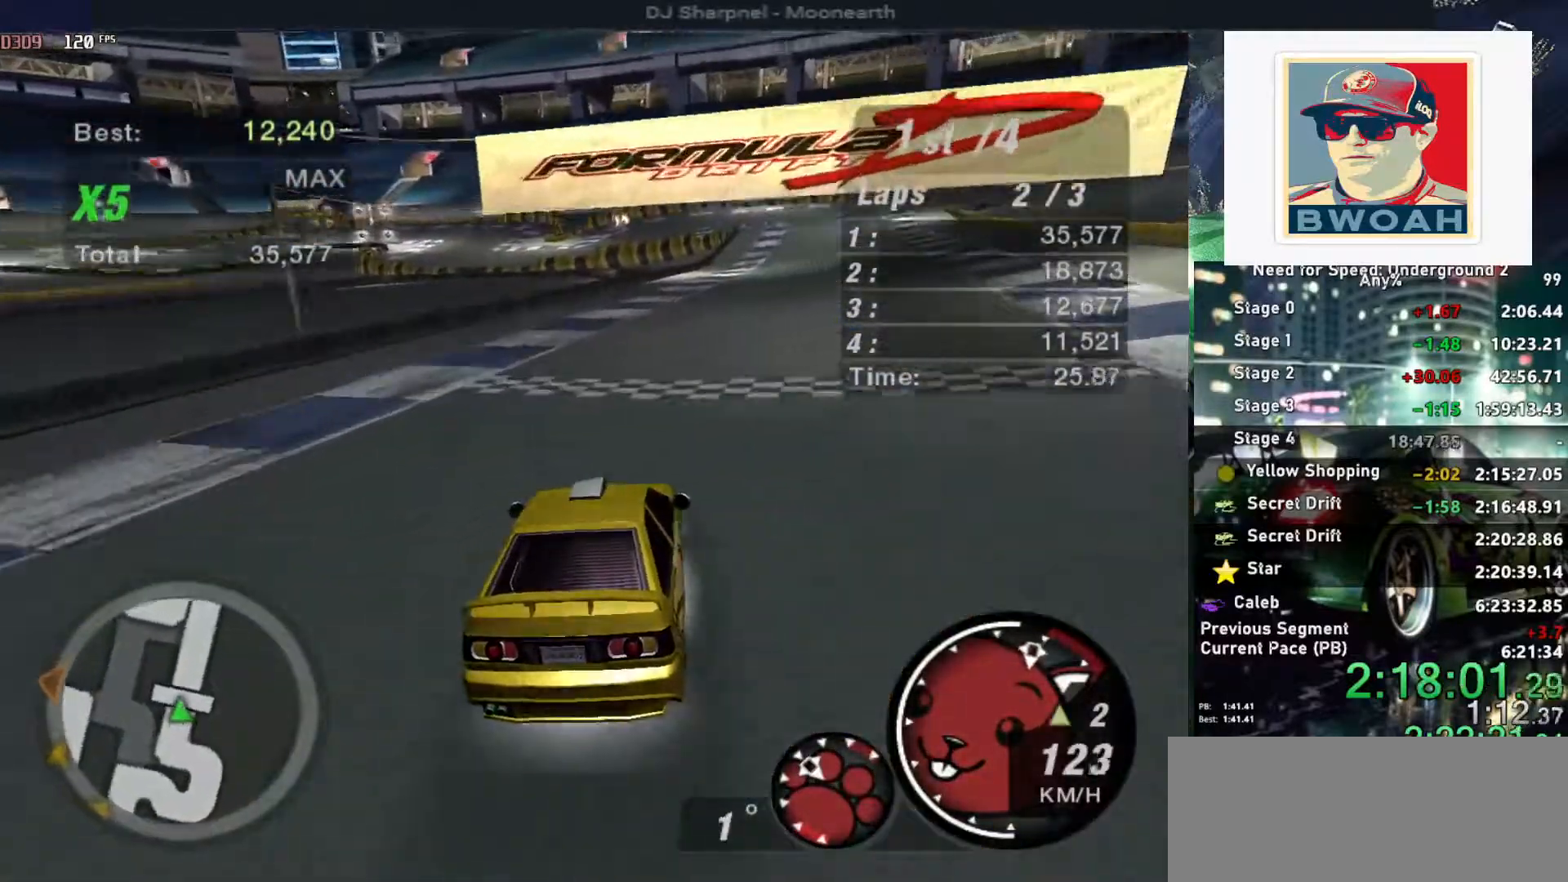
{"keys": ["up"], "events": [[167, "right", "down"], [300, "right", "up"]]}
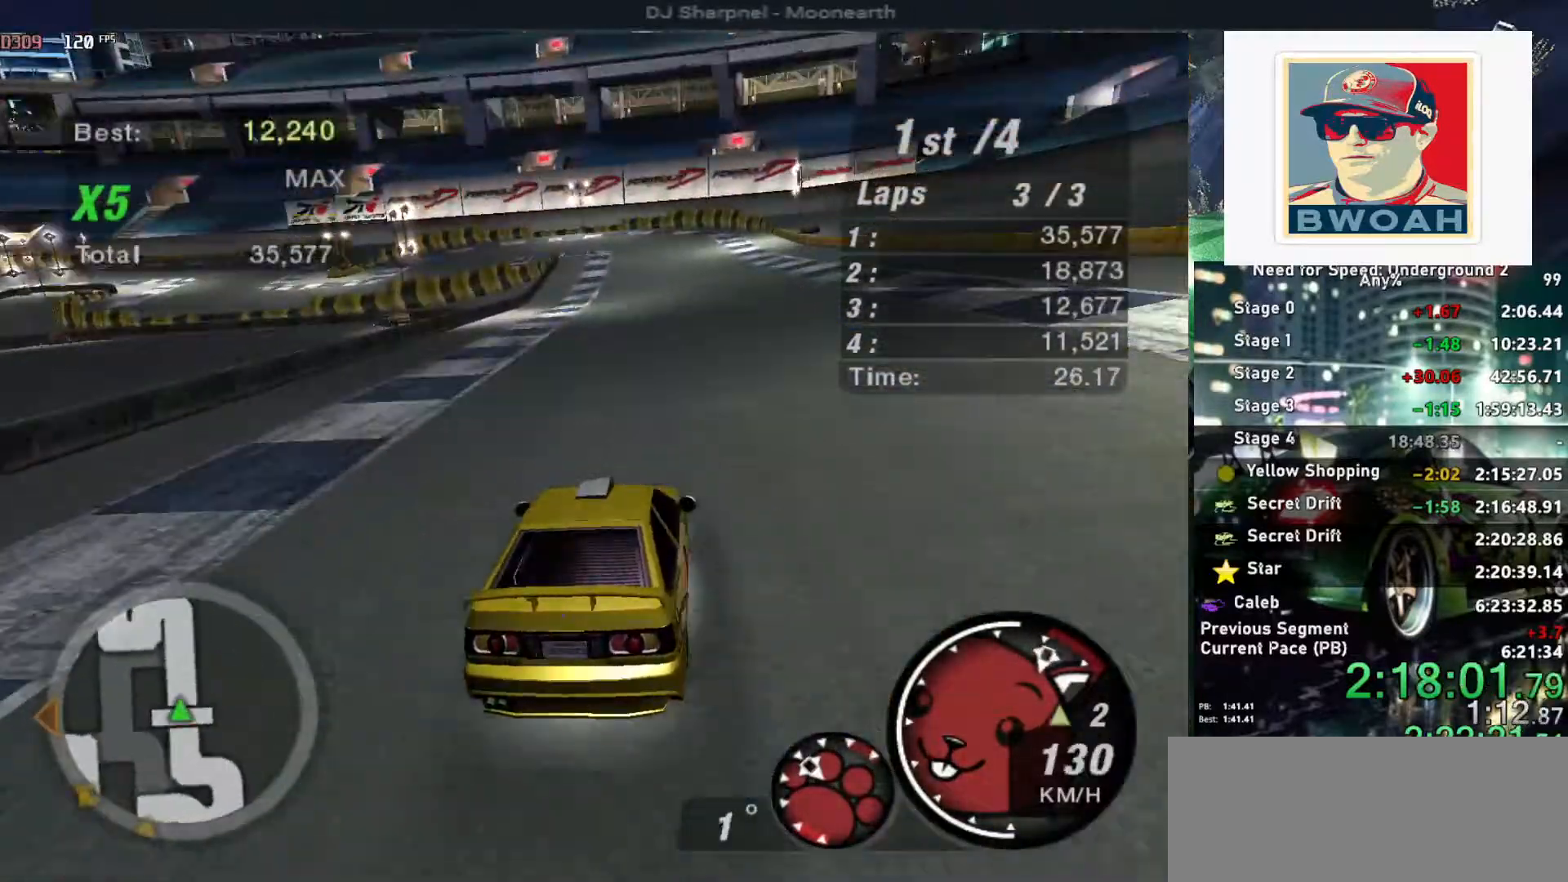
{"keys": ["up"], "events": [[84, "right", "down"], [167, "right", "up"]]}
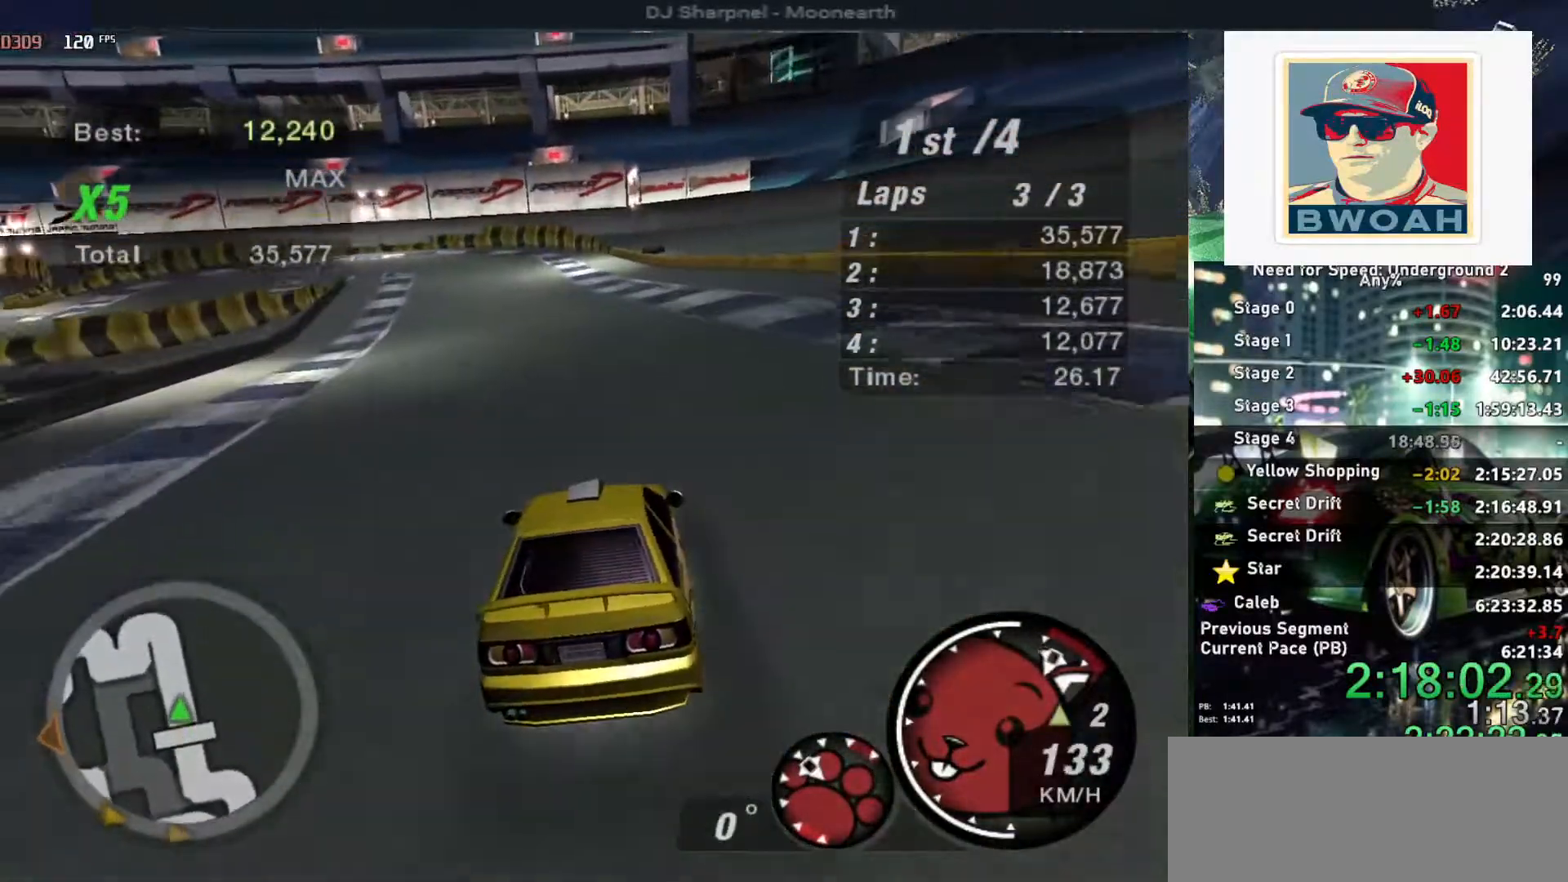
{"keys": ["up"], "events": [[50, "shift", "down"], [150, "shift", "up"]]}
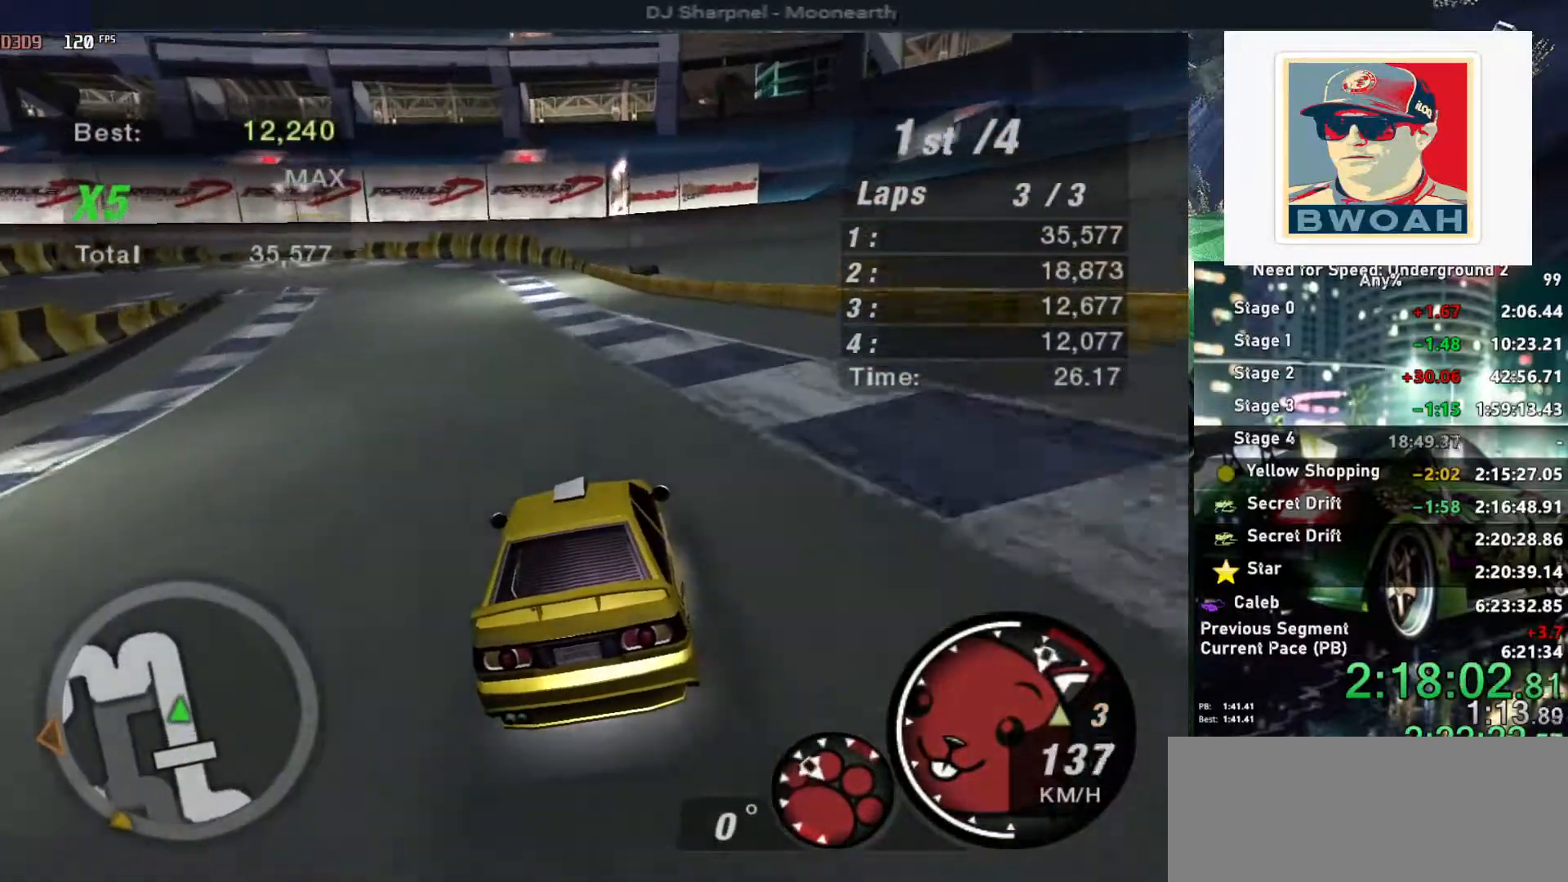
{"keys": ["left"], "events": [[434, "left", "down"], [434, "up", "up"]]}
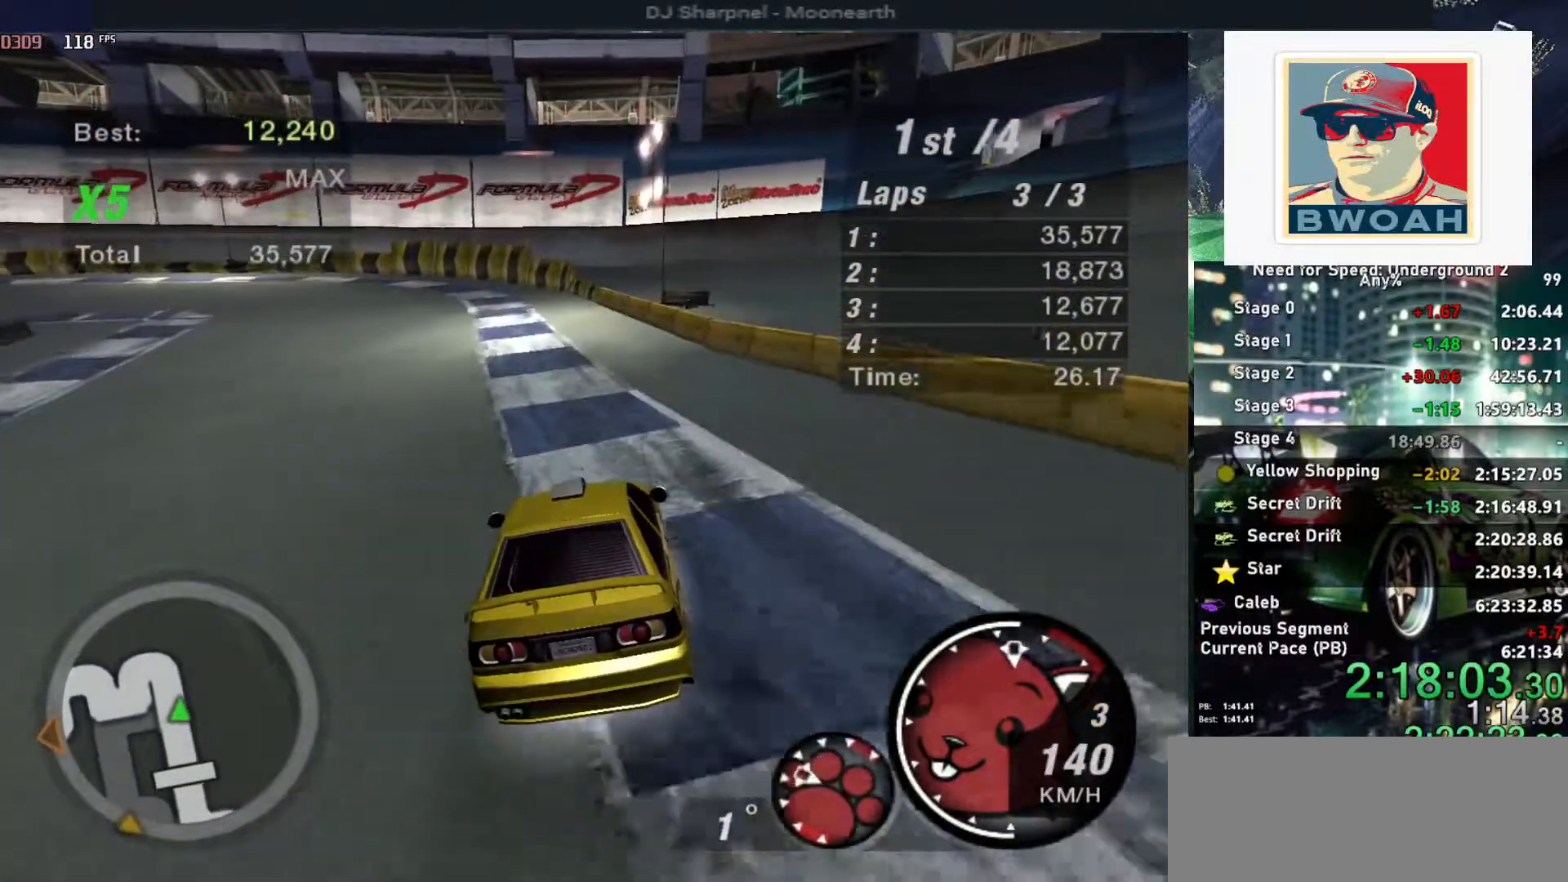
{"keys": ["left"], "events": [[34, "down", "down"], [467, "down", "up"]]}
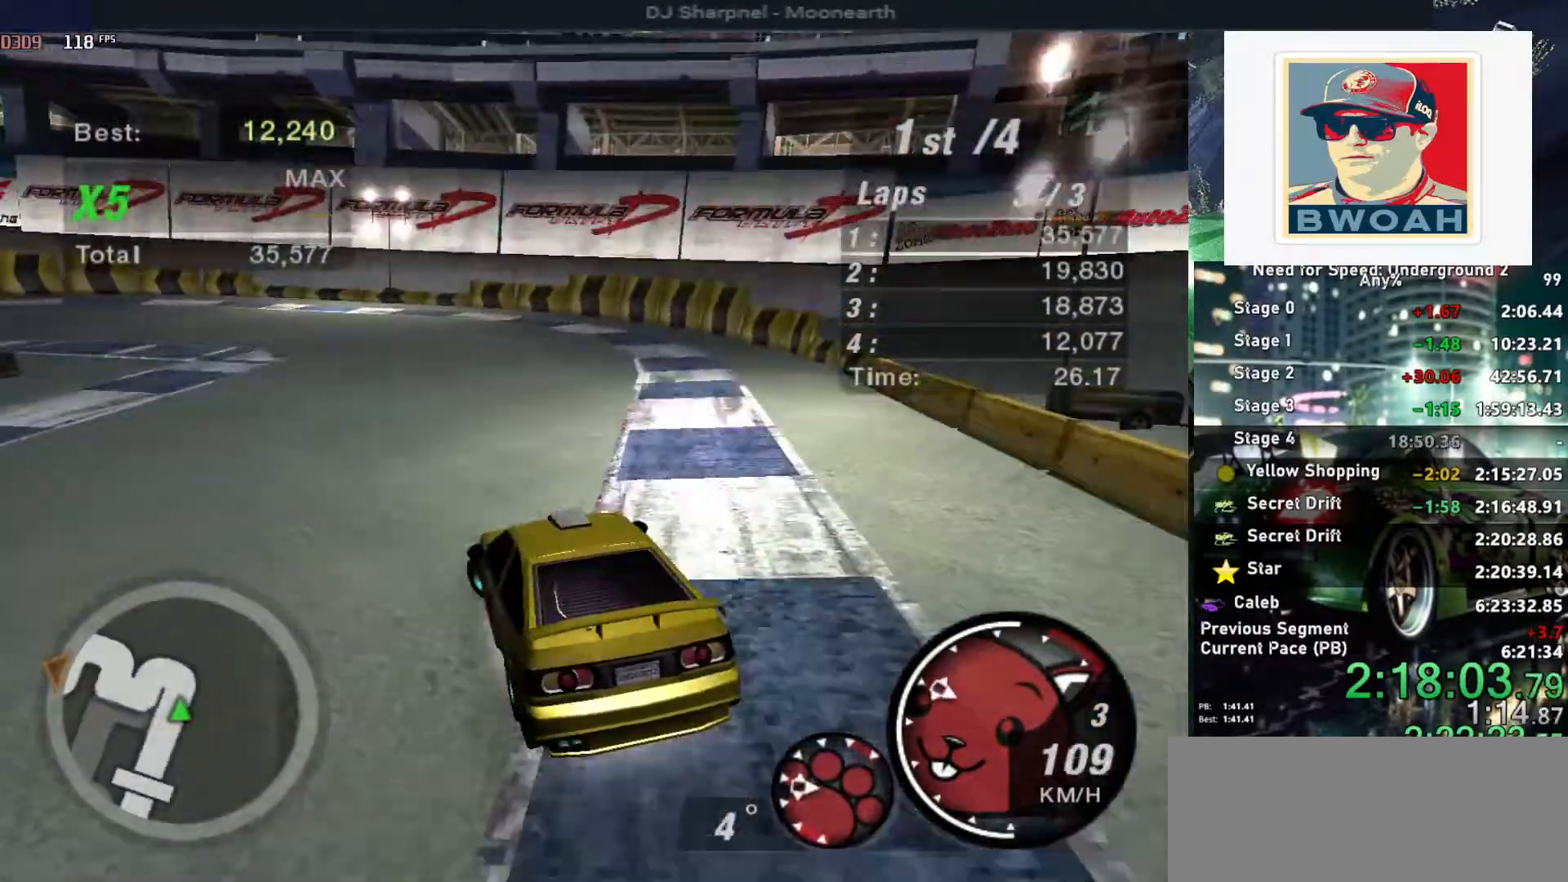
{"keys": ["right", "up"], "events": [[200, "up", "down"], [334, "left", "up"], [417, "right", "down"], [417, "up", "up"], [467, "up", "down"]]}
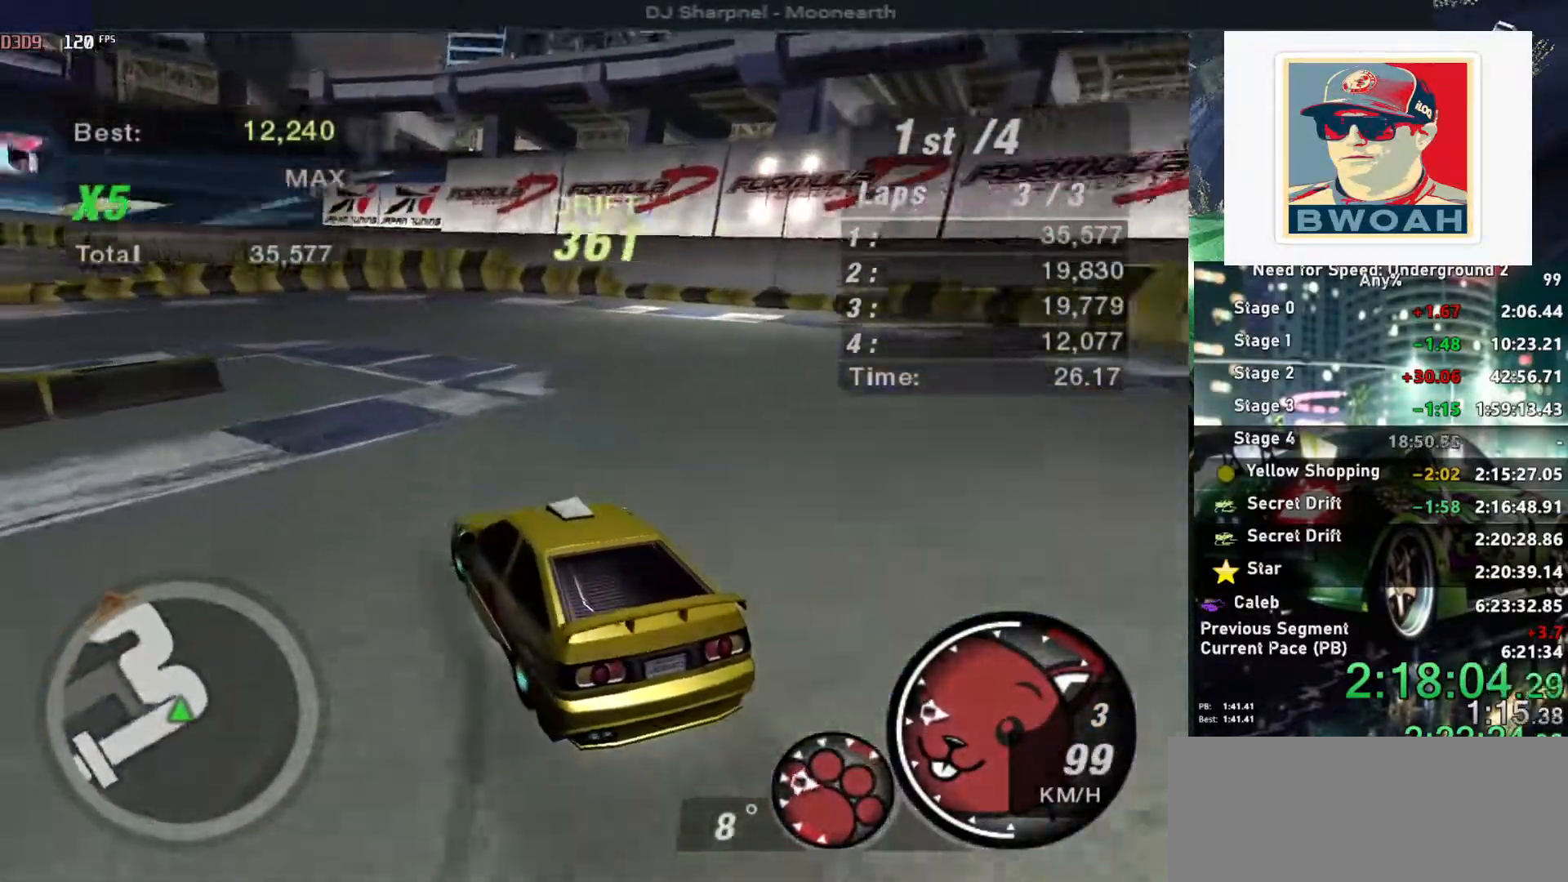
{"keys": ["up"], "events": [[67, "left", "down"], [67, "right", "up"], [167, "up", "up"], [300, "ctrl", "down"], [350, "left", "up"], [350, "right", "down"], [350, "up", "down"], [434, "ctrl", "up"], [484, "right", "up"]]}
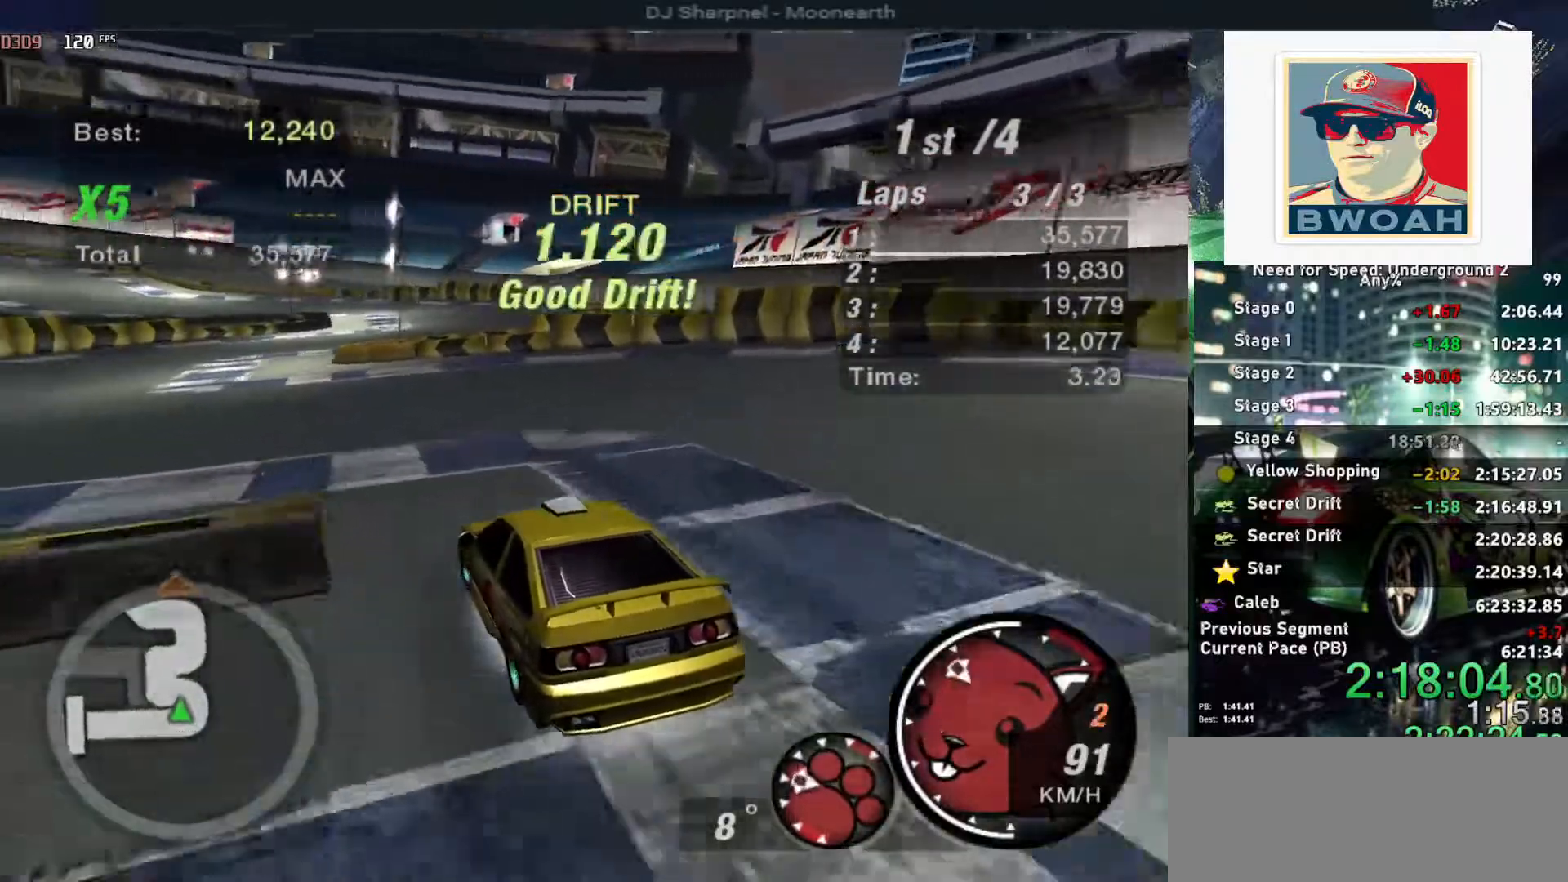
{"keys": ["up"], "events": [[317, "right", "down"], [467, "right", "up"]]}
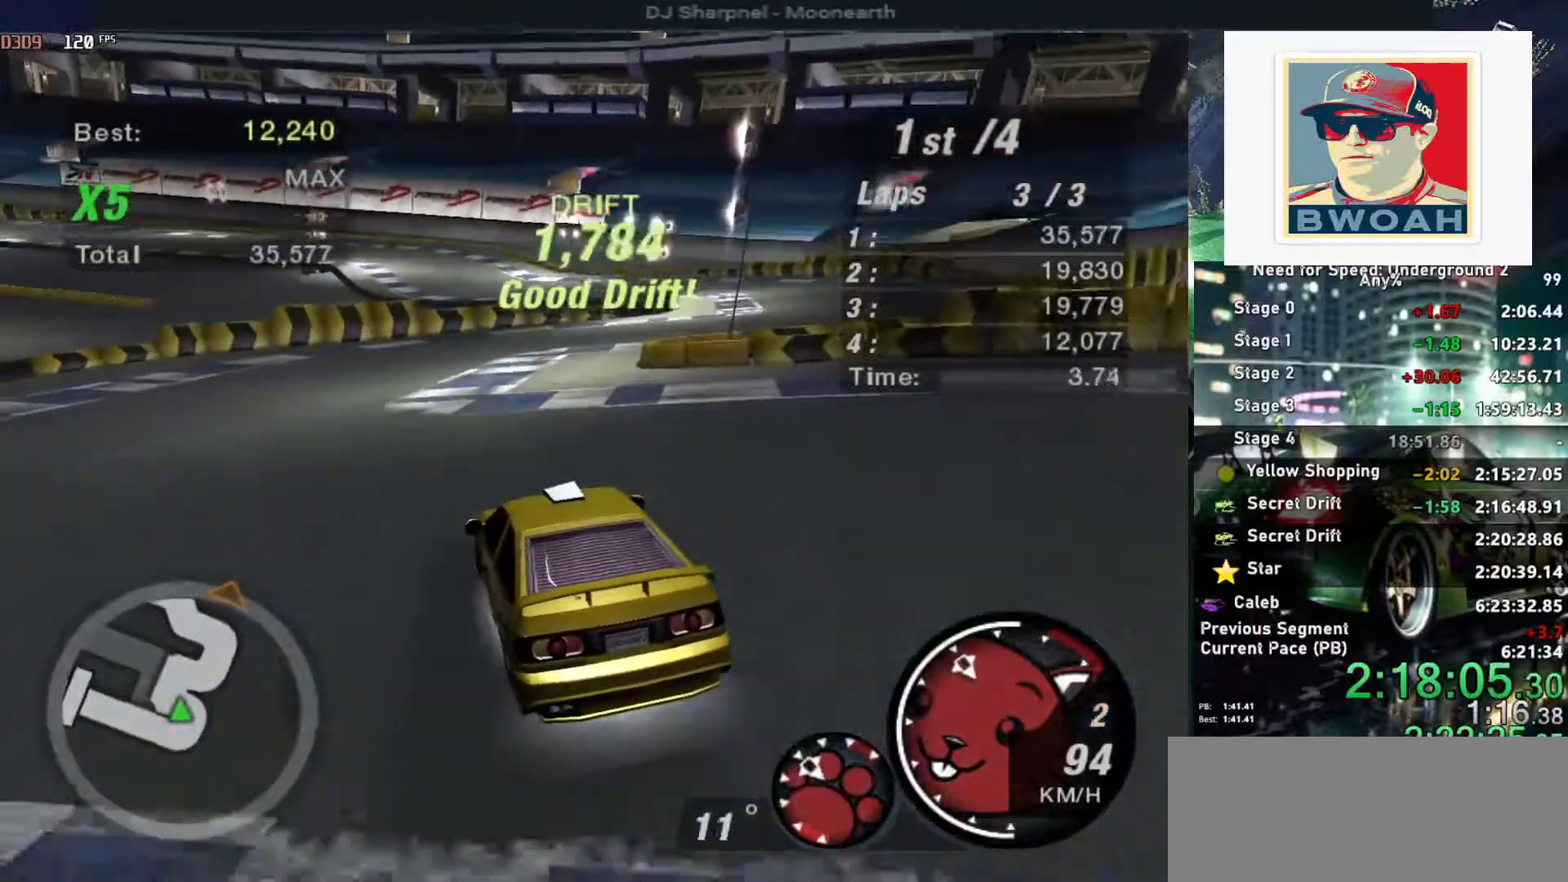
{"keys": ["left", "up"], "events": [[67, "right", "down"], [100, "right", "up"], [384, "left", "down"]]}
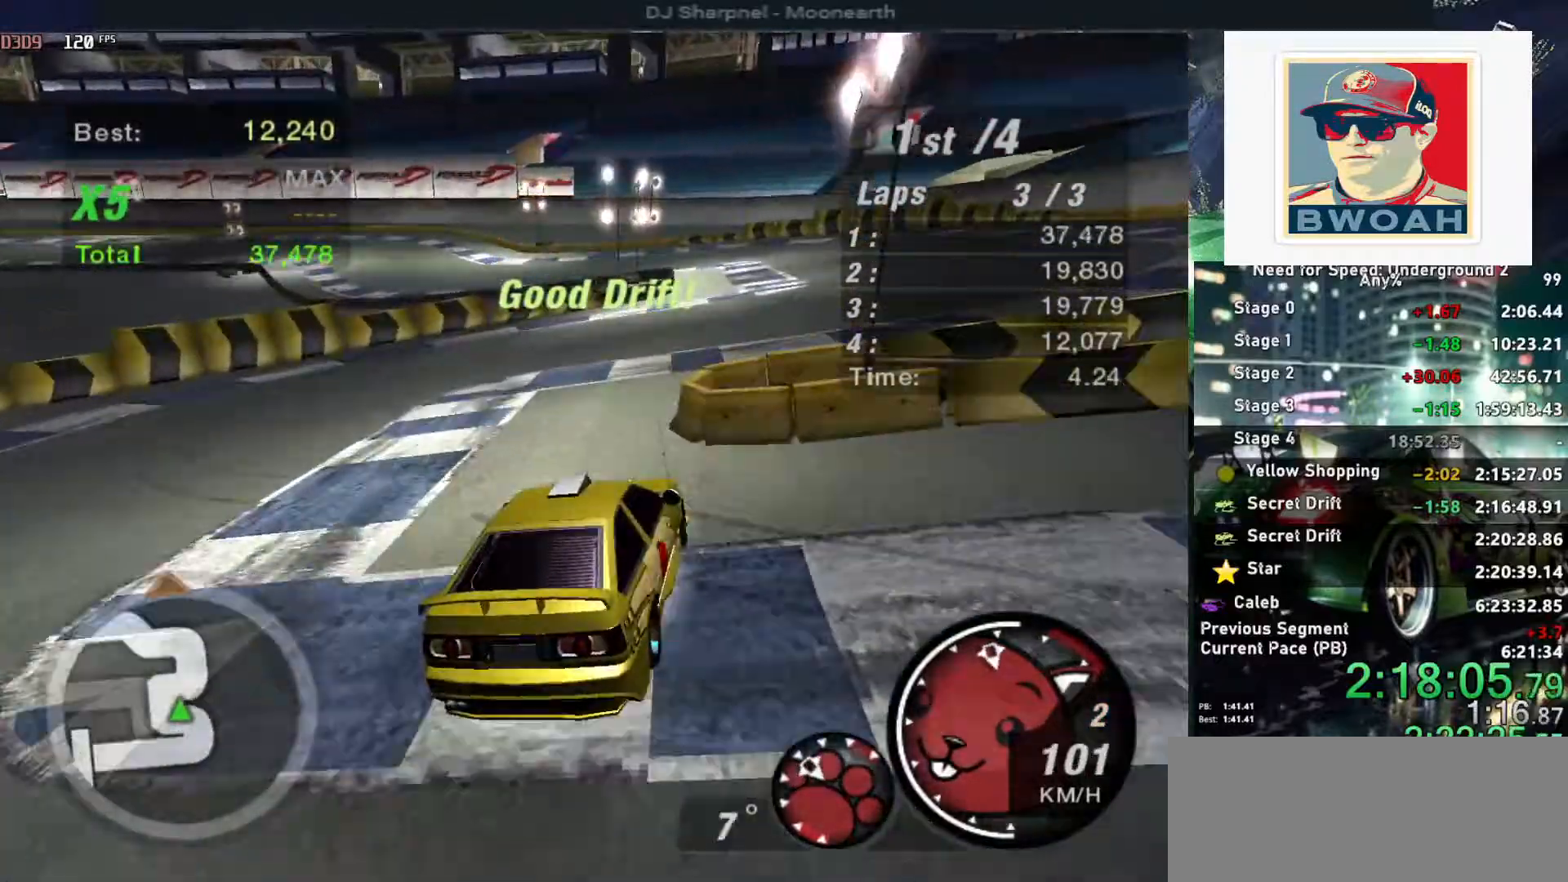
{"keys": ["up"], "events": [[67, "right", "down"], [117, "left", "up"], [484, "right", "up"]]}
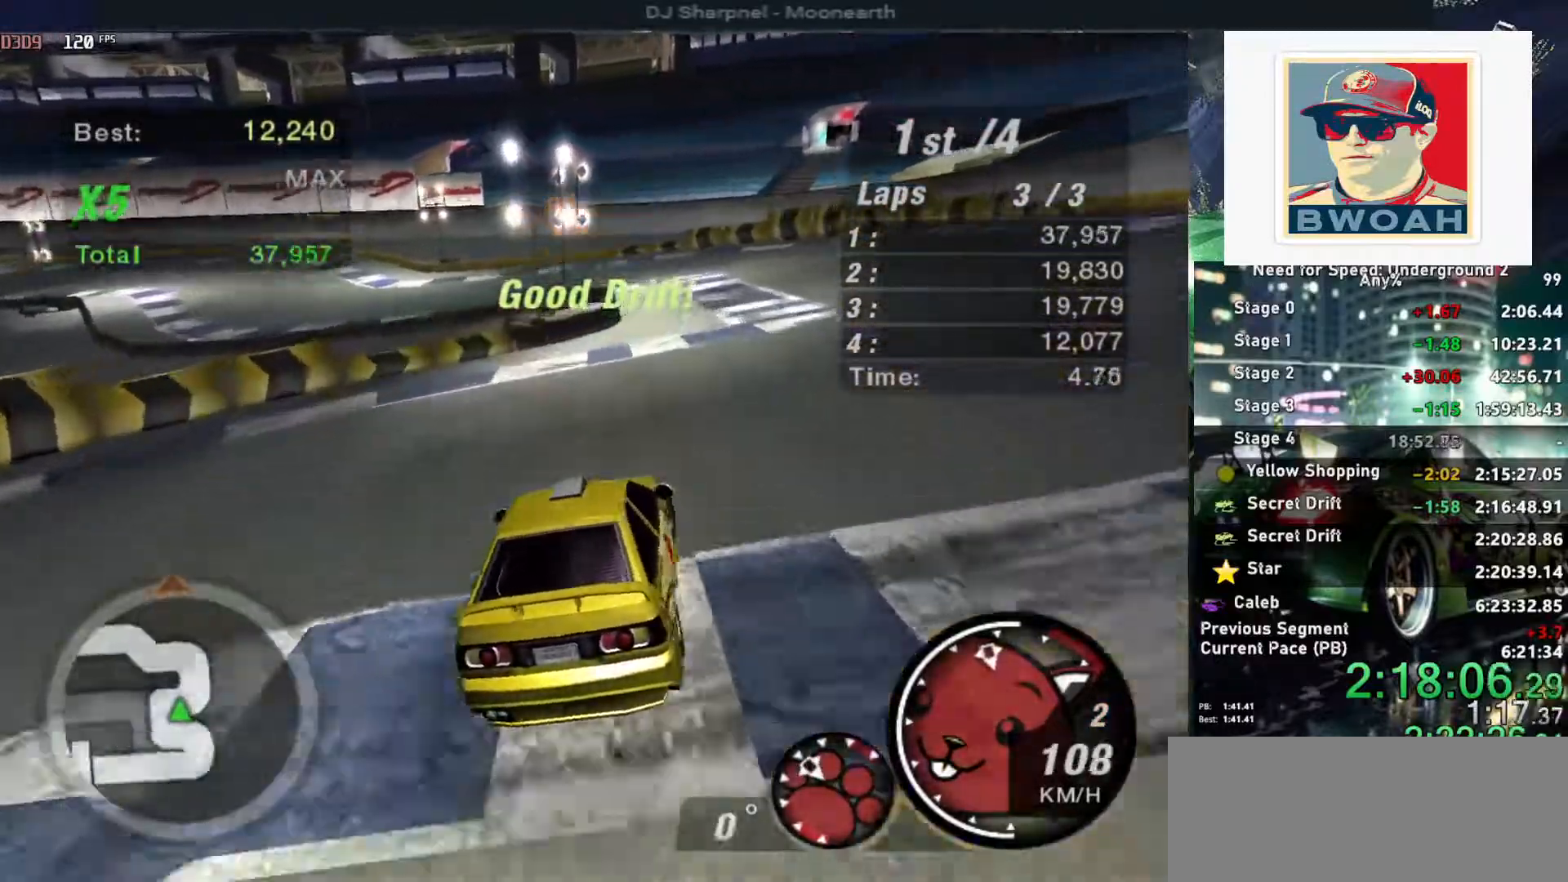
{"keys": ["right", "up"], "events": [[234, "left", "down"], [367, "left", "up"], [500, "right", "down"]]}
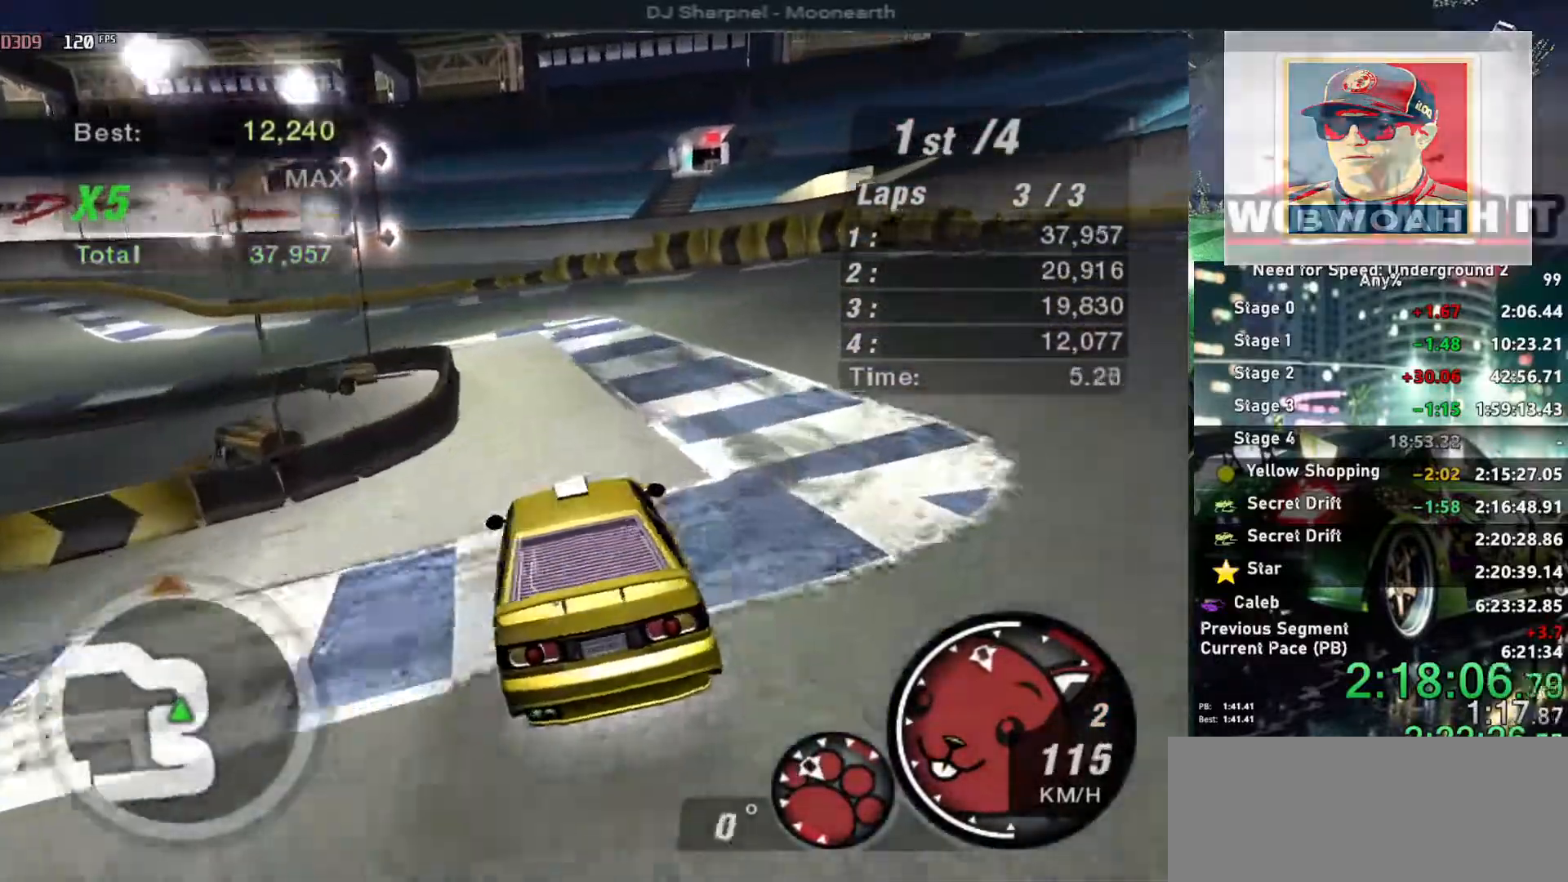
{"keys": ["left", "up"], "events": [[50, "right", "up"], [334, "left", "down"]]}
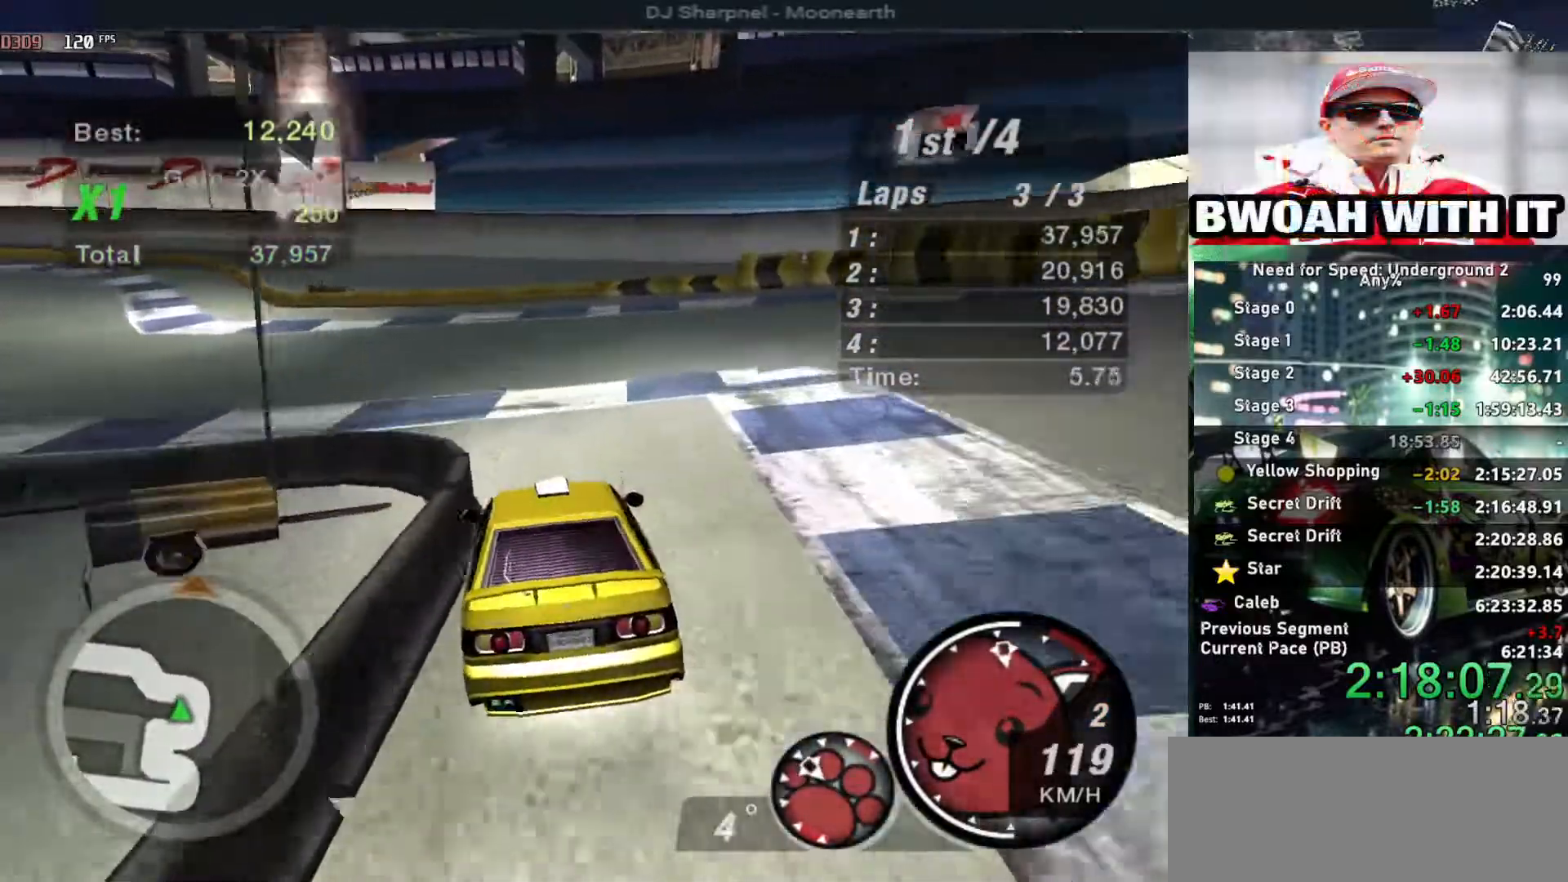
{"keys": ["left", "up"], "events": [[350, "up", "up"], [400, "up", "down"]]}
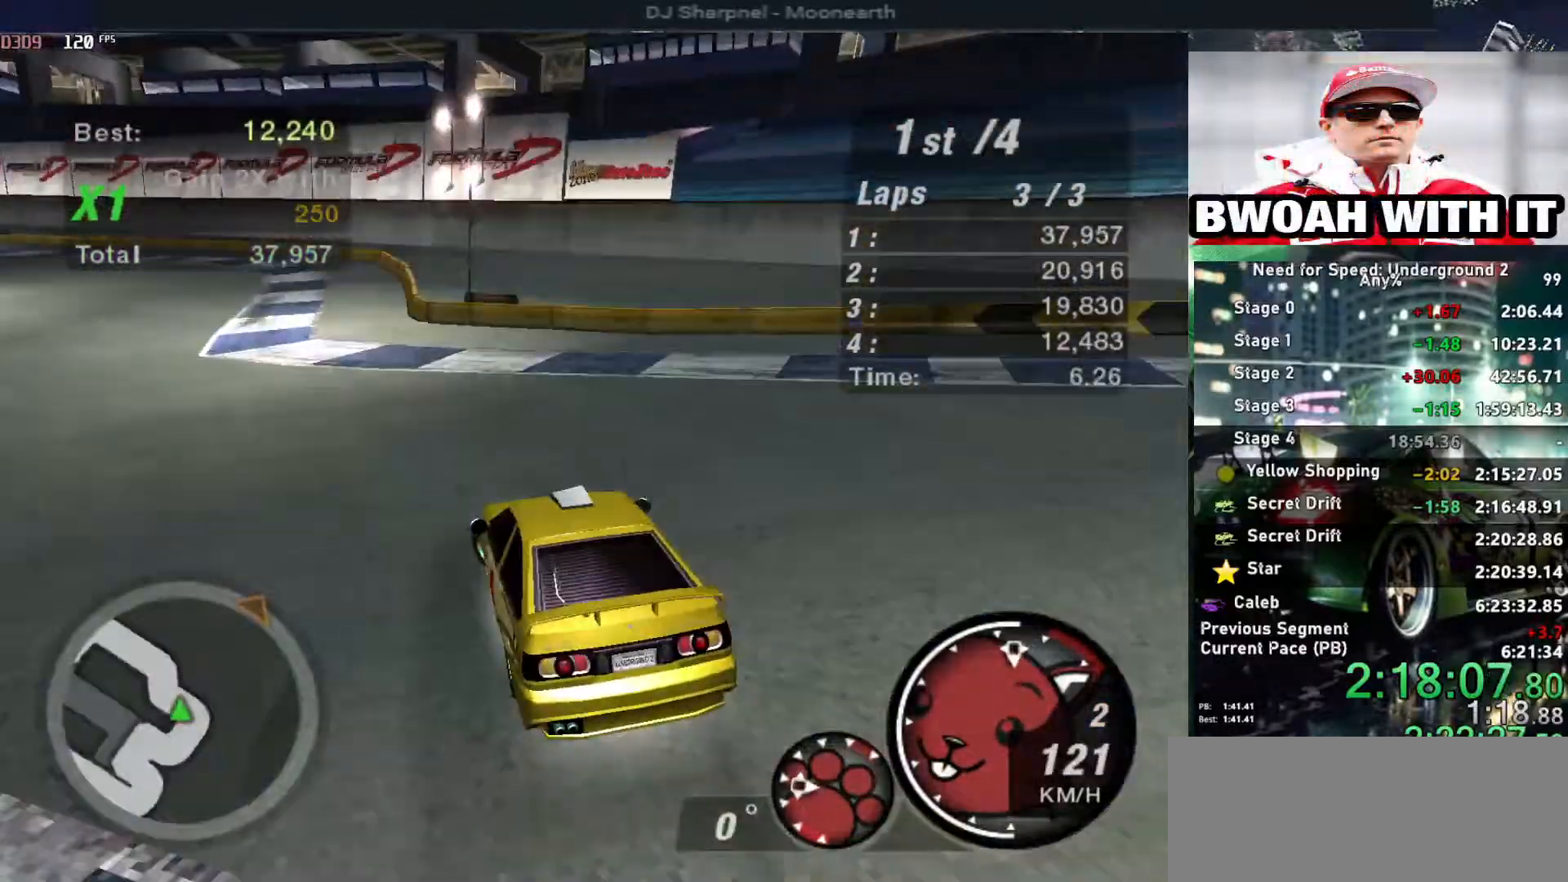
{"keys": ["right", "up"], "events": [[467, "left", "up"], [500, "right", "down"]]}
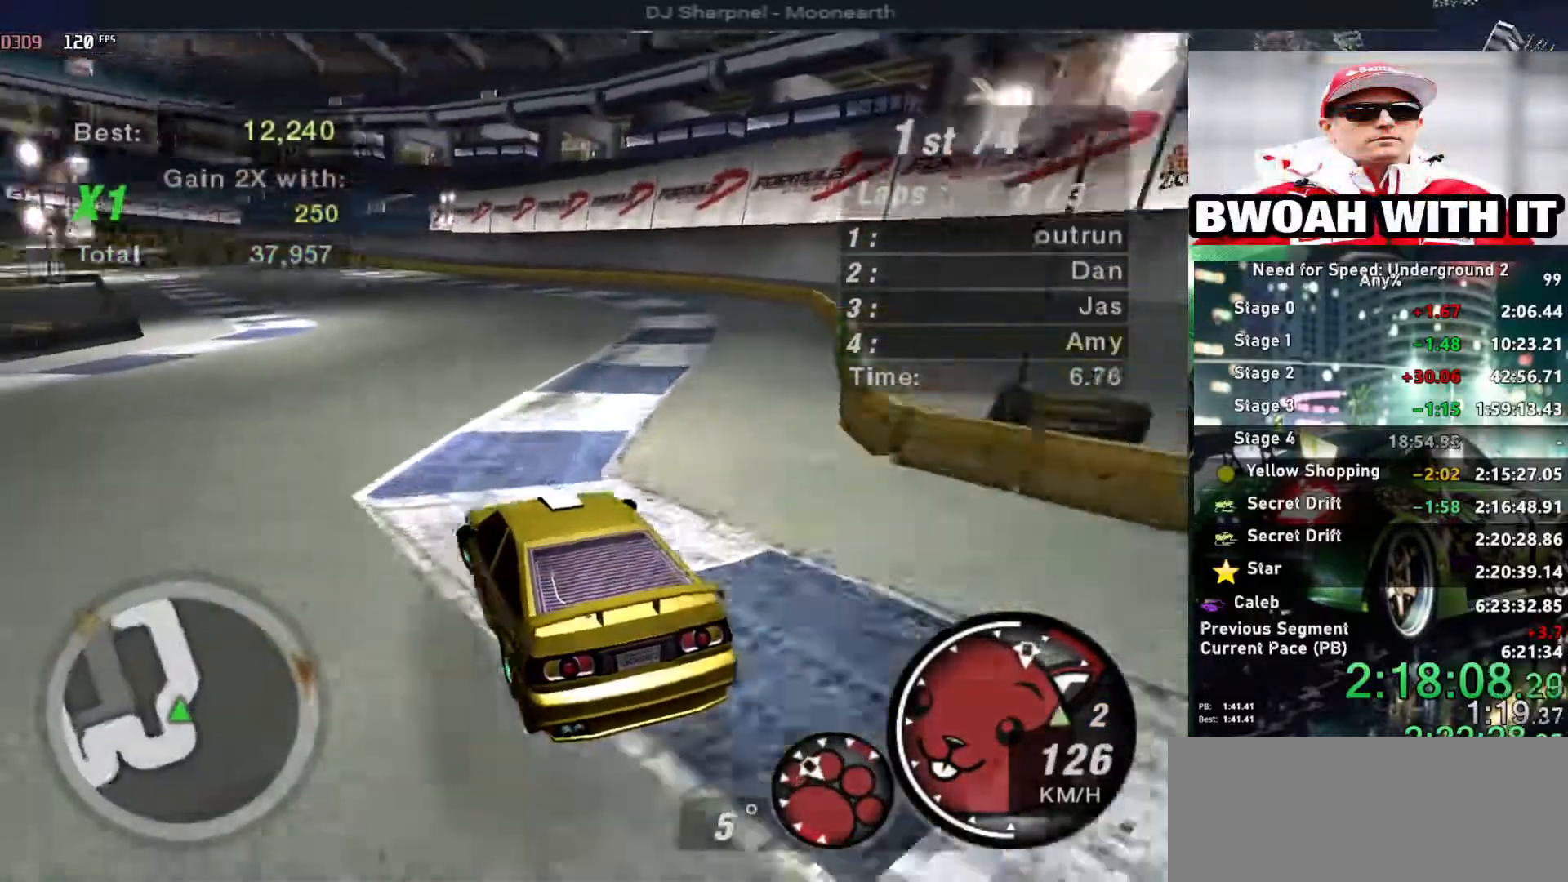
{"keys": ["up"], "events": [[334, "right", "up"]]}
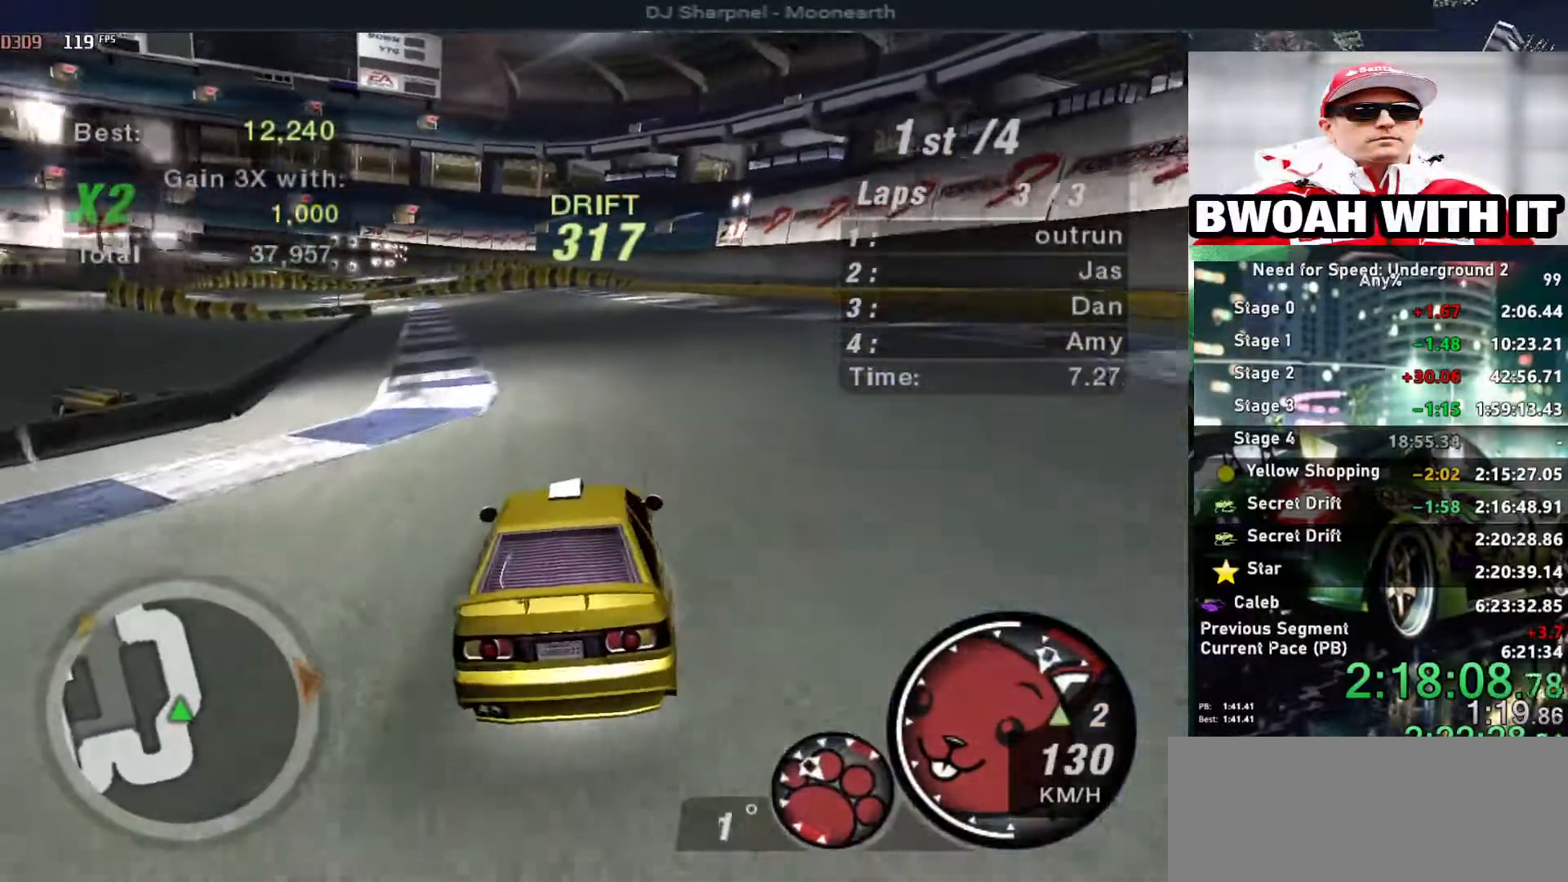
{"keys": ["up"], "events": [[17, "left", "down"], [167, "left", "up"], [350, "right", "down"], [434, "right", "up"]]}
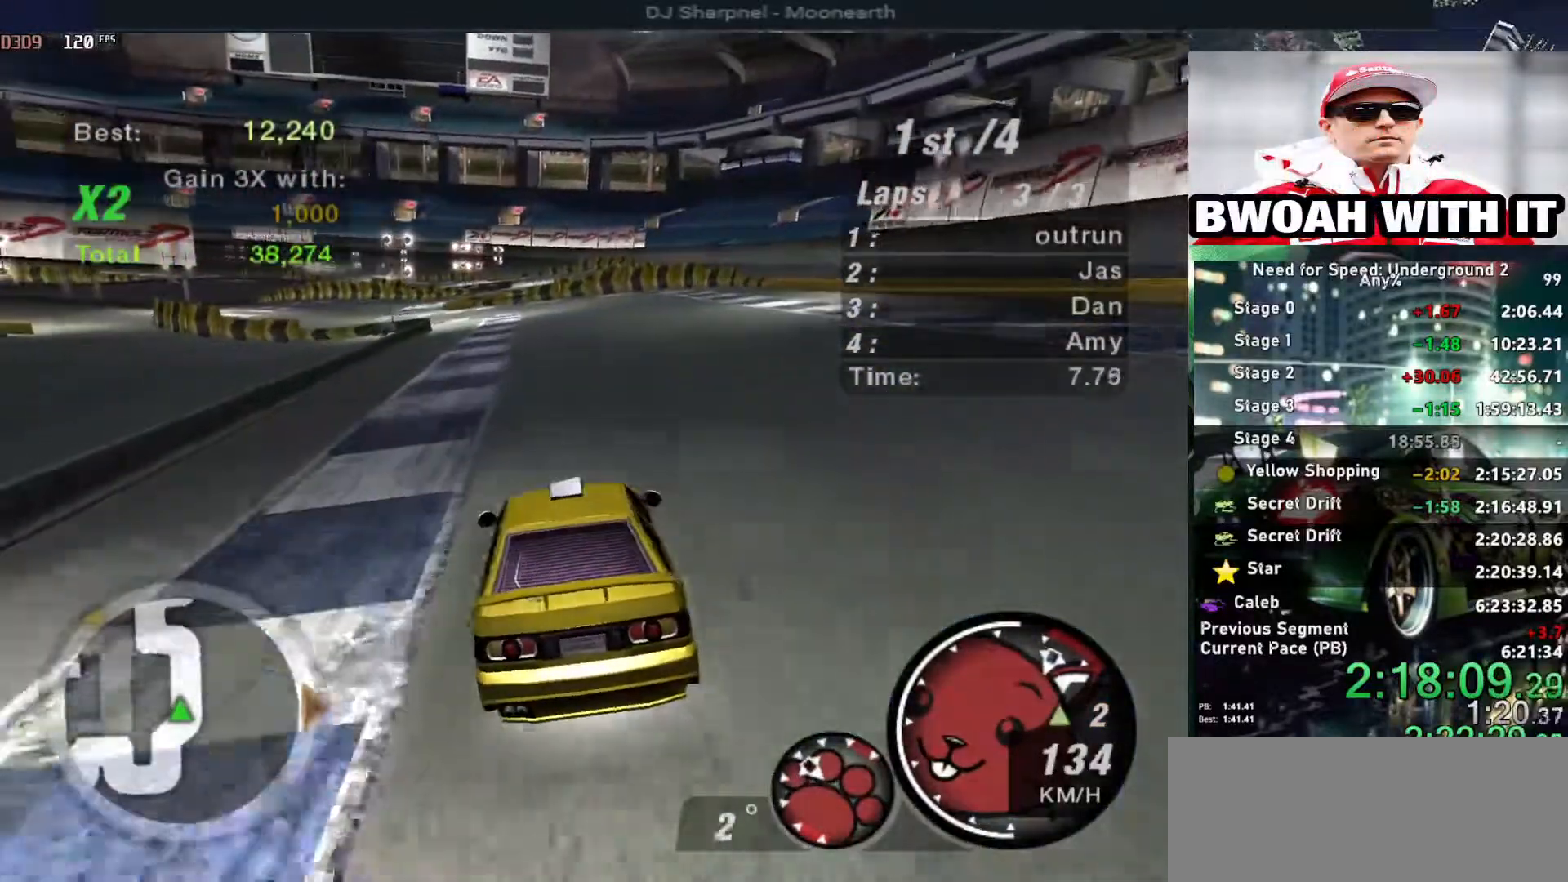
{"keys": ["left", "up"], "events": [[417, "left", "down"]]}
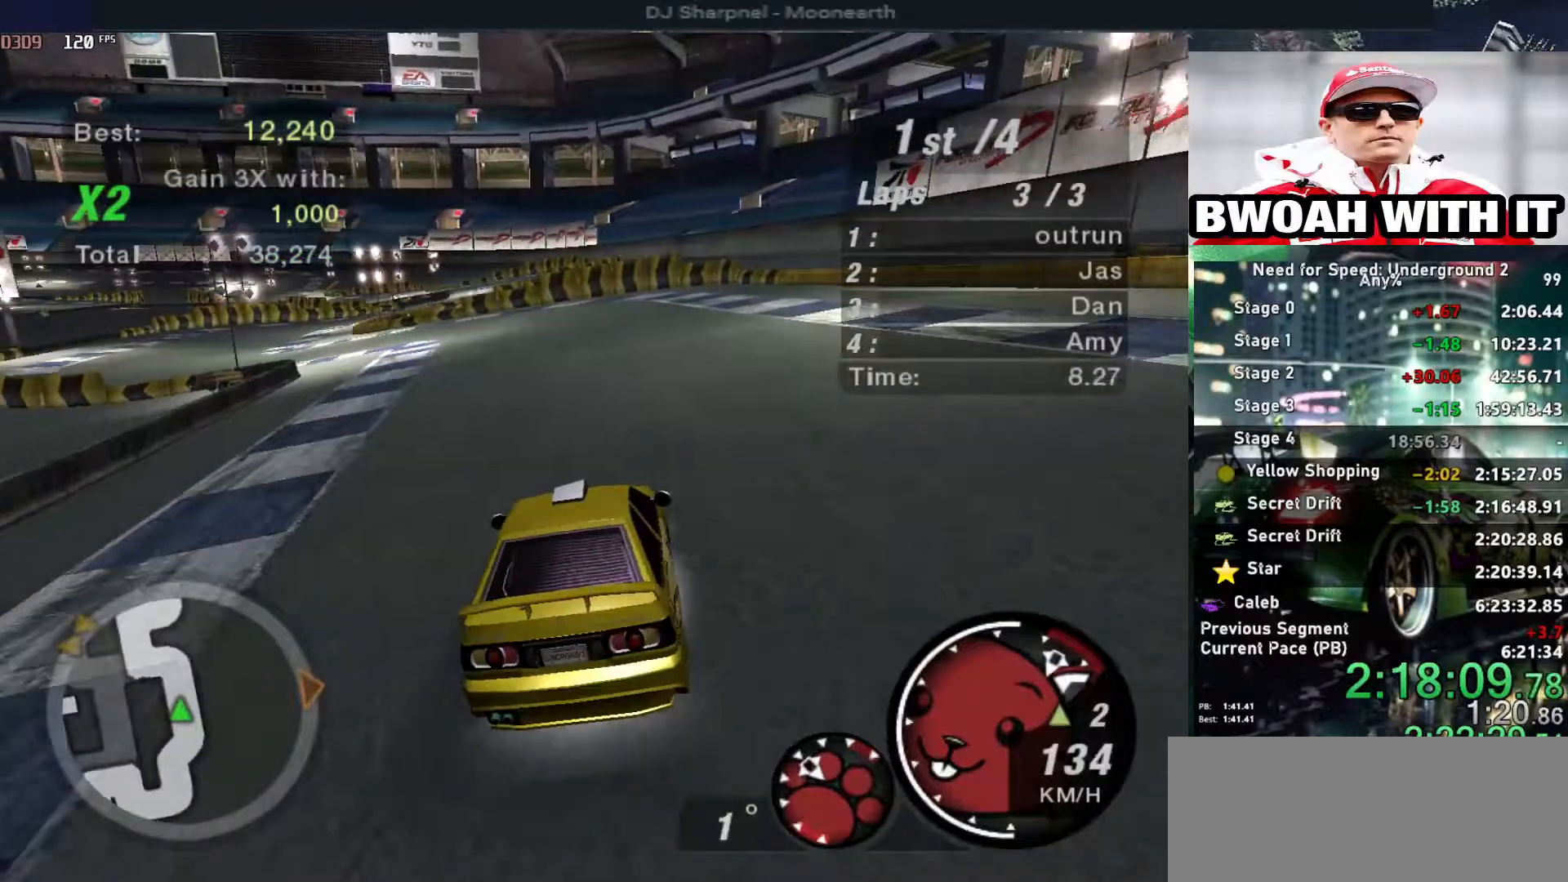
{"keys": ["left", "up"], "events": [[50, "up", "up"], [150, "up", "down"]]}
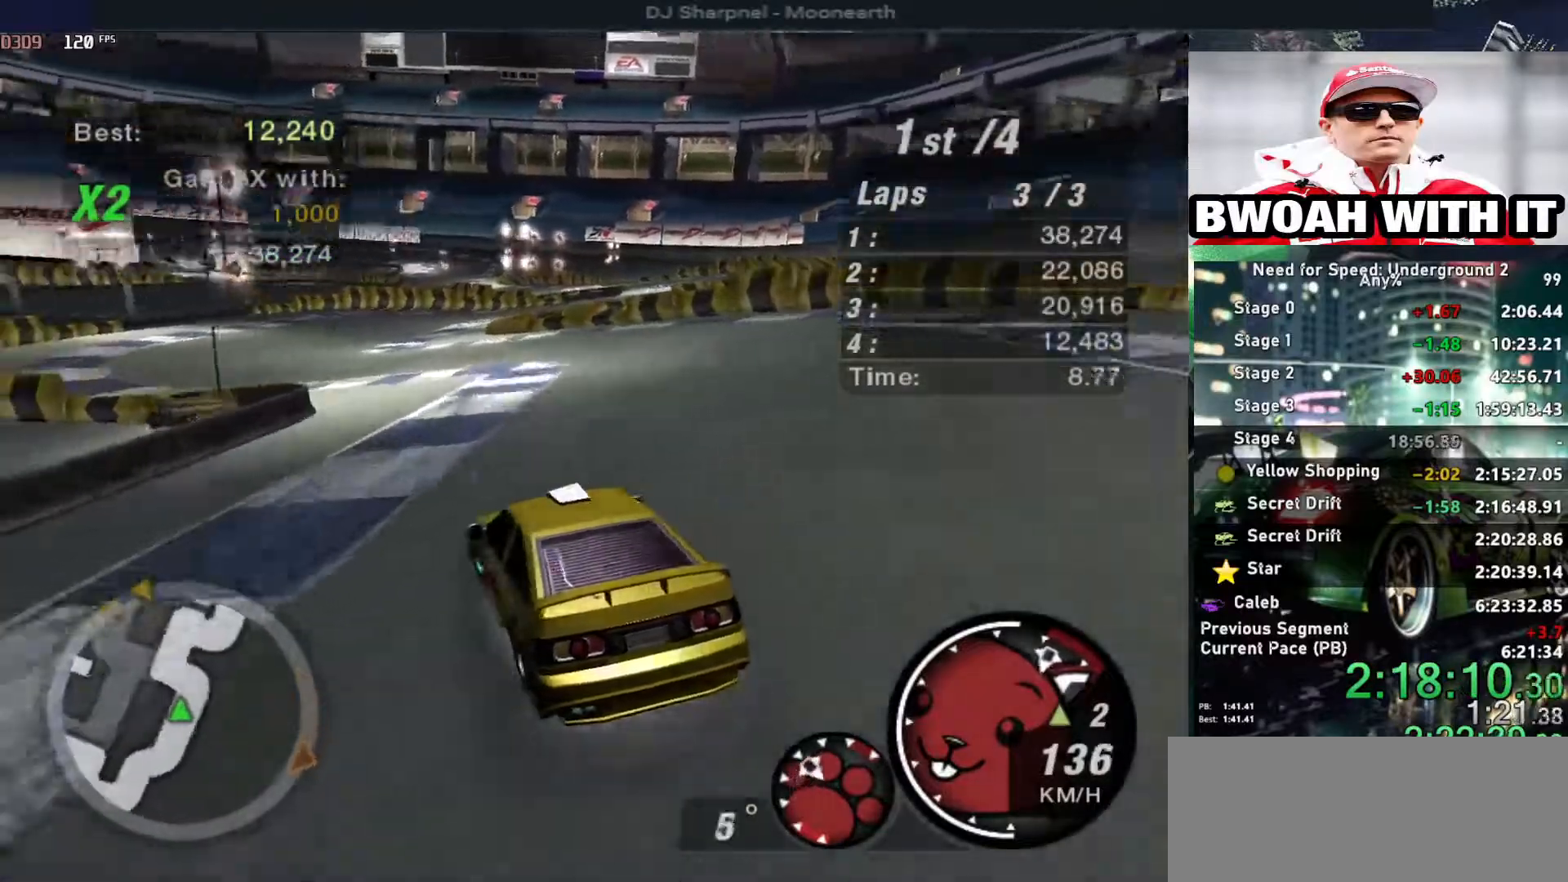
{"keys": ["down", "right"], "events": [[167, "left", "up"], [200, "right", "down"], [350, "down", "down"], [384, "up", "up"]]}
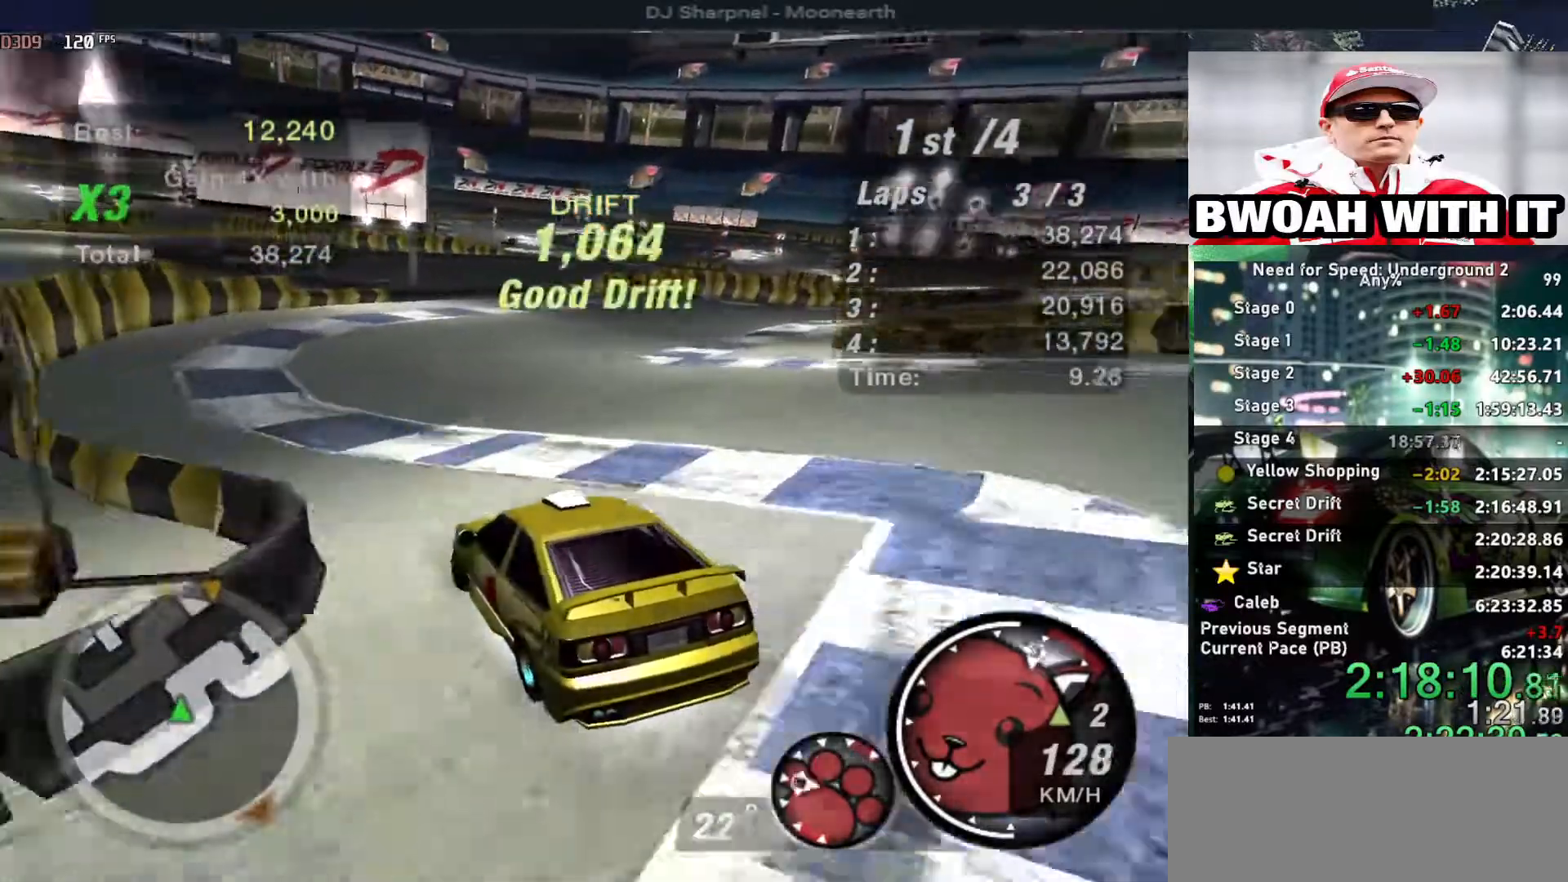
{"keys": ["right", "up"], "events": [[134, "down", "up"], [450, "up", "down"]]}
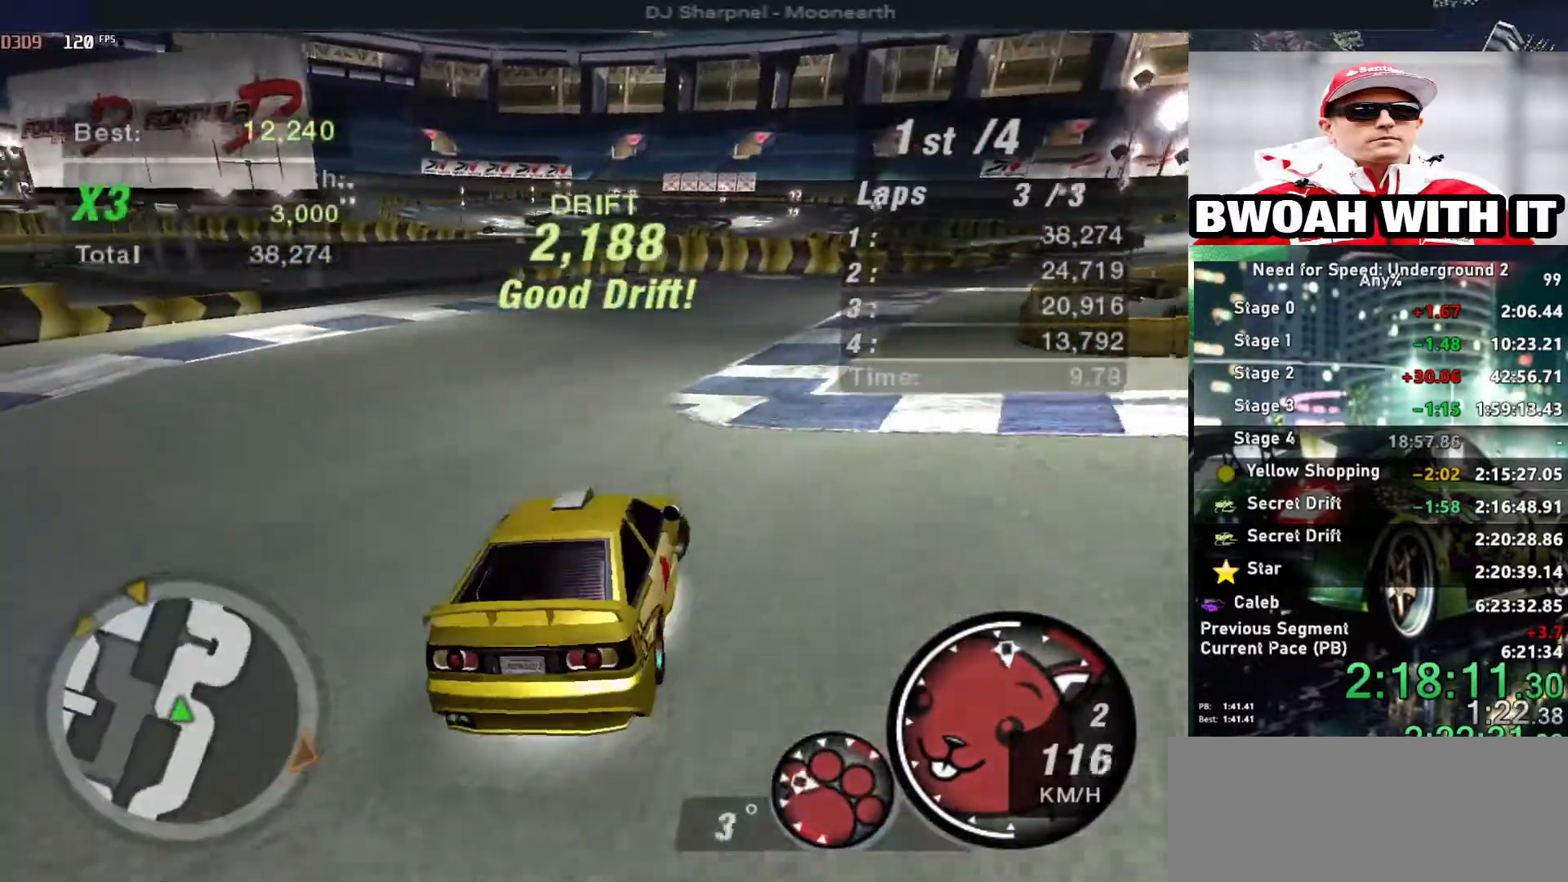
{"keys": ["up"], "events": [[234, "right", "up"], [284, "down", "down"], [284, "left", "down"], [334, "down", "up"], [467, "left", "up"]]}
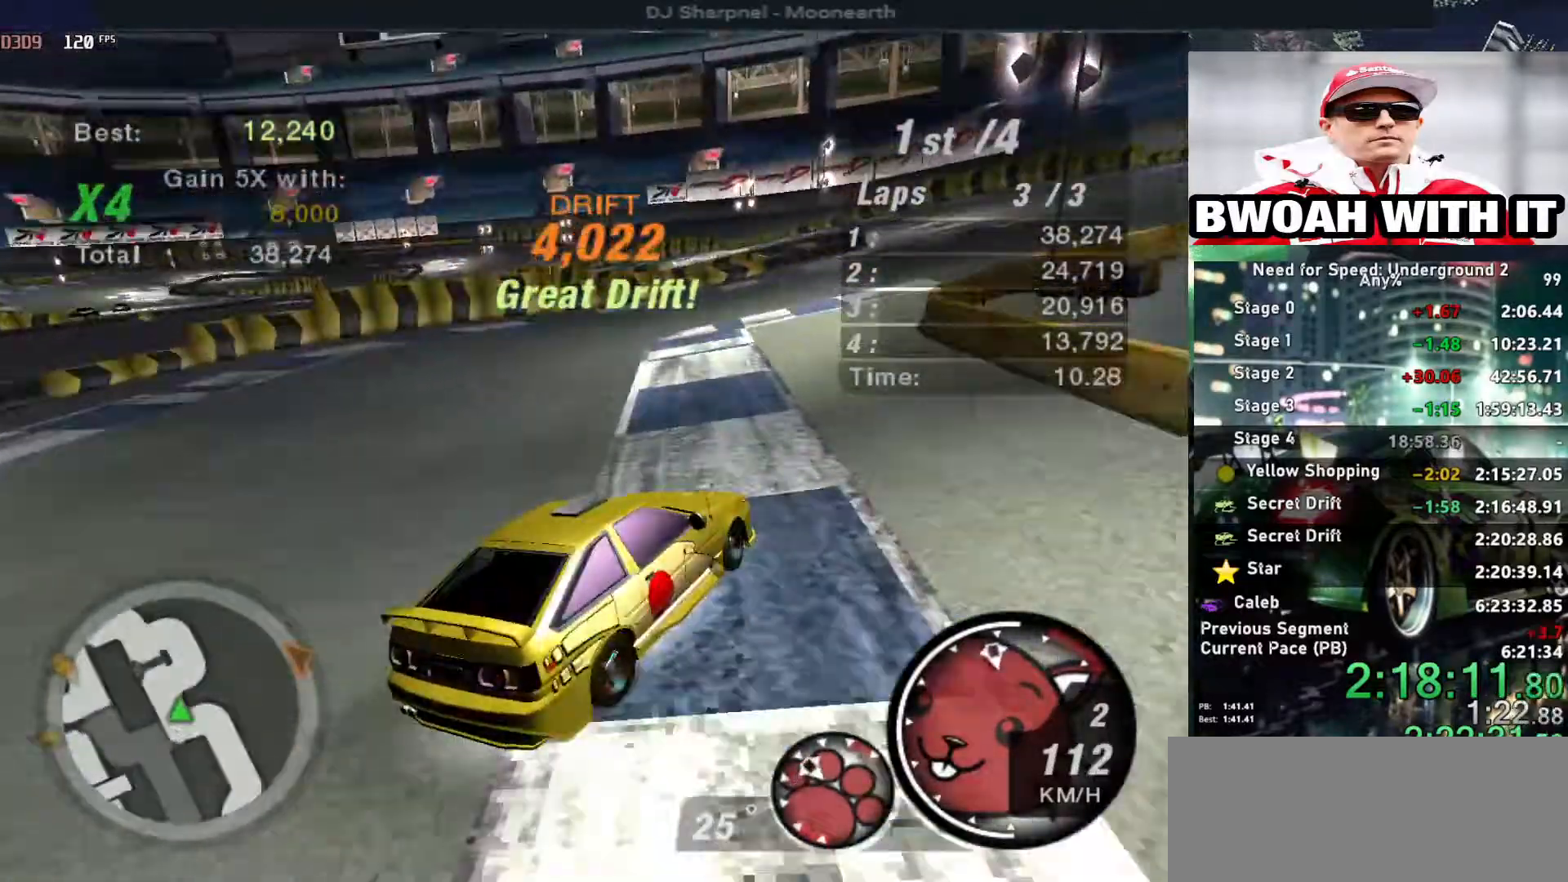
{"keys": ["left", "up"], "events": [[117, "left", "down"], [250, "left", "up"], [434, "left", "down"]]}
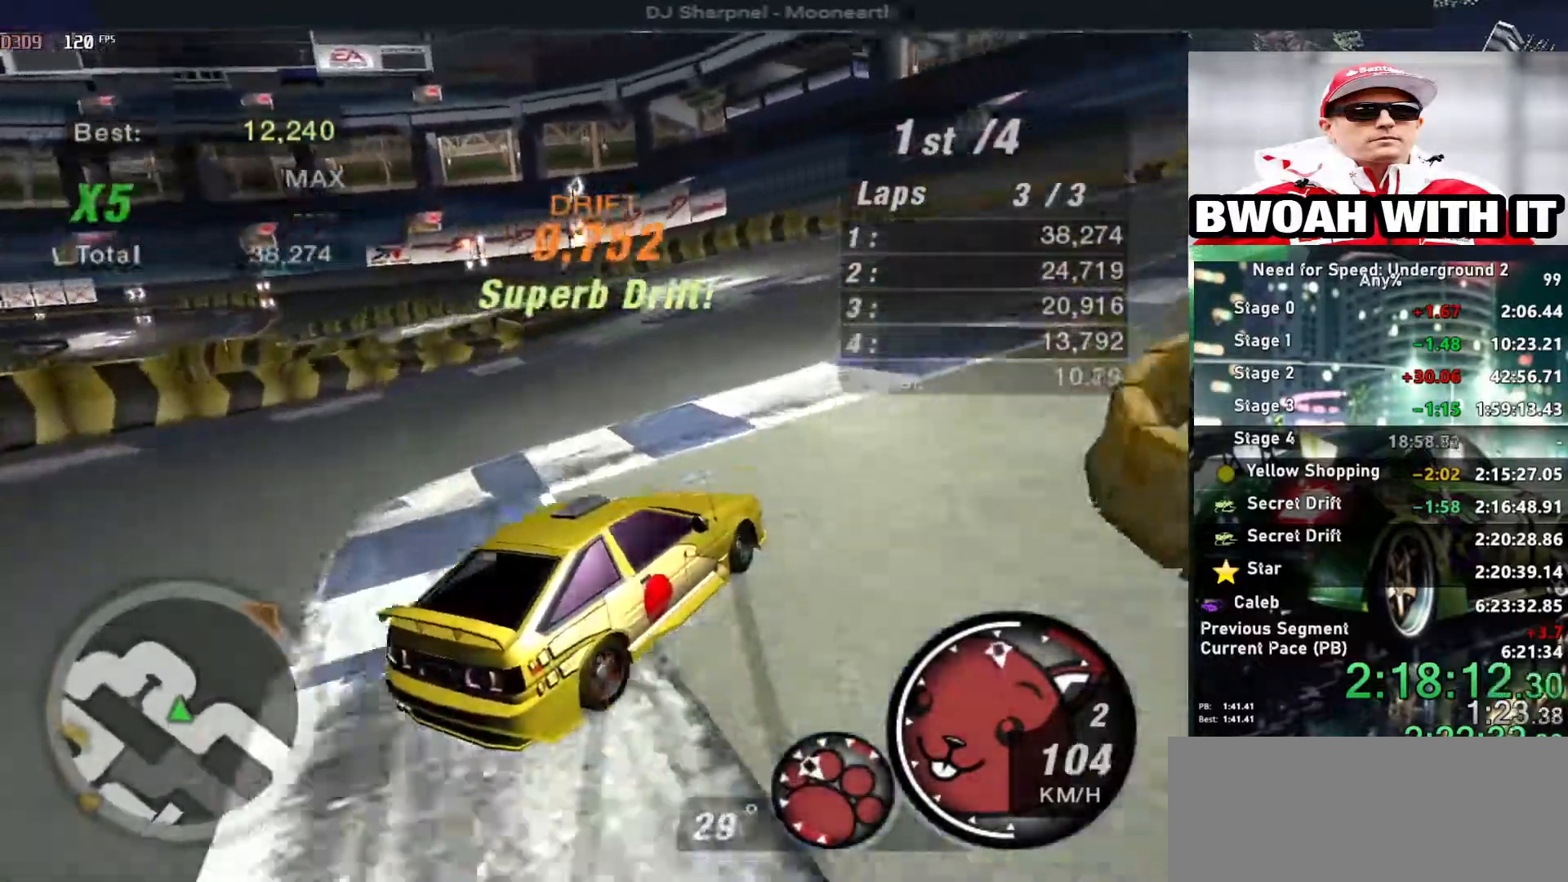
{"keys": ["up"], "events": [[84, "left", "up"], [267, "left", "down"], [400, "left", "up"]]}
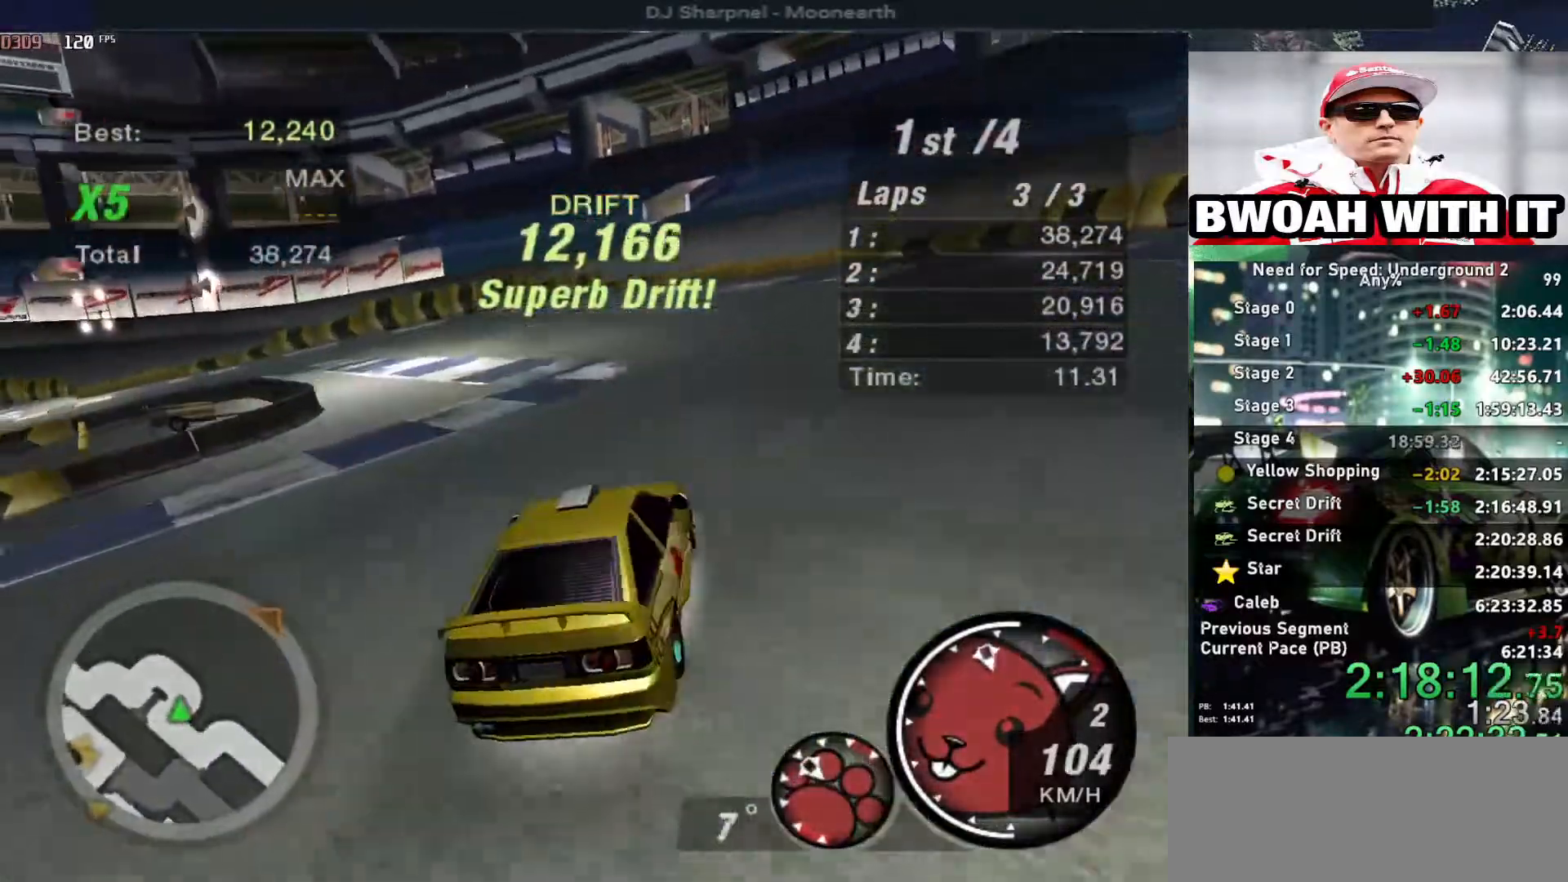
{"keys": ["left", "up"], "events": [[50, "left", "down"]]}
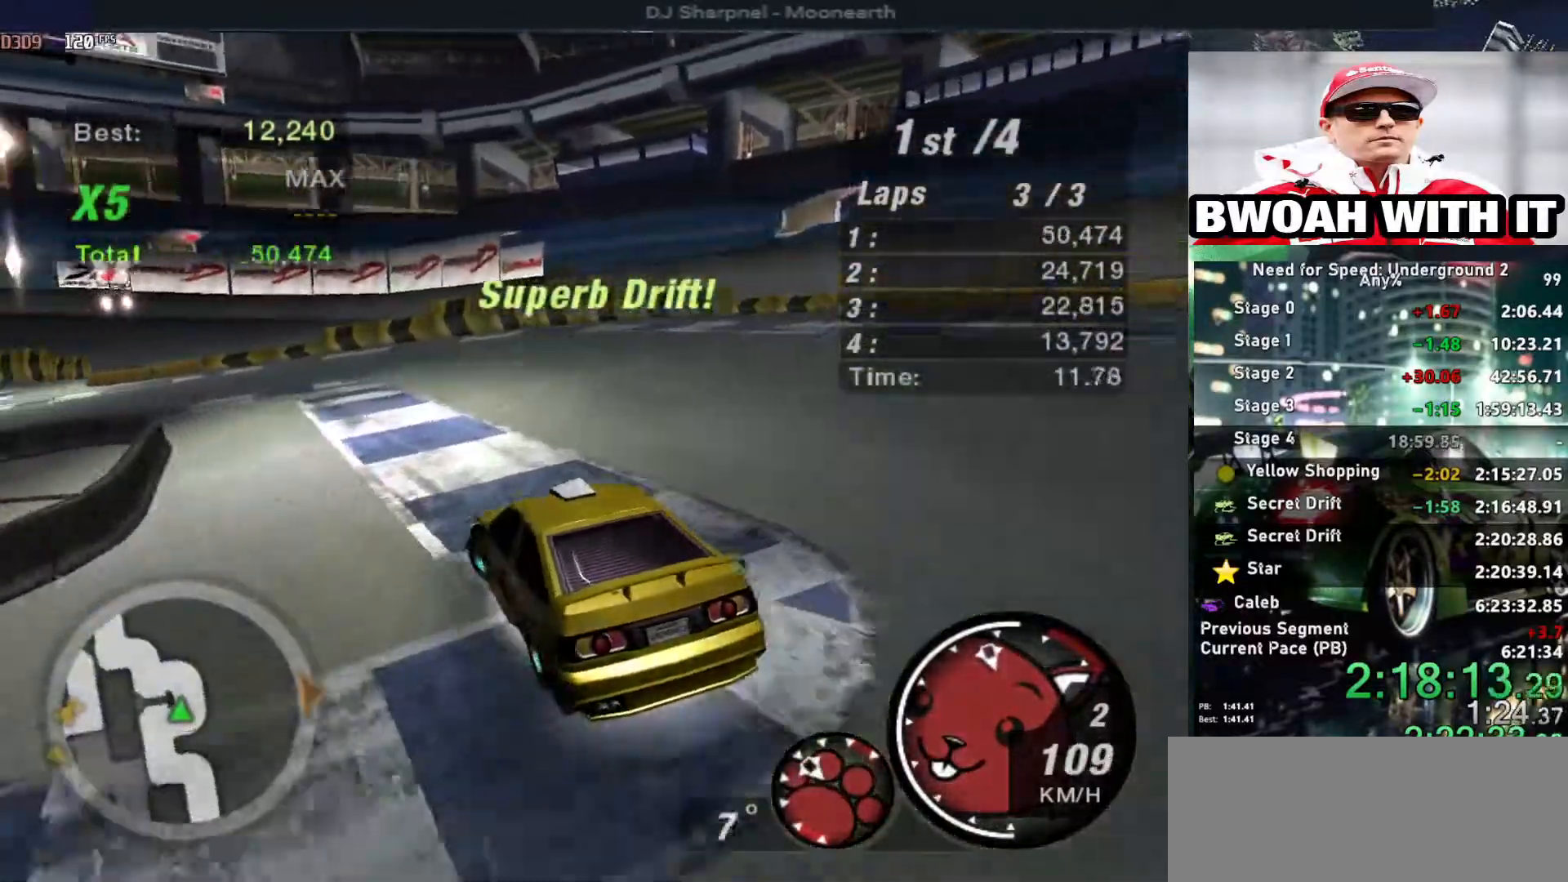
{"keys": ["right", "up"], "events": [[150, "left", "up"], [350, "right", "down"]]}
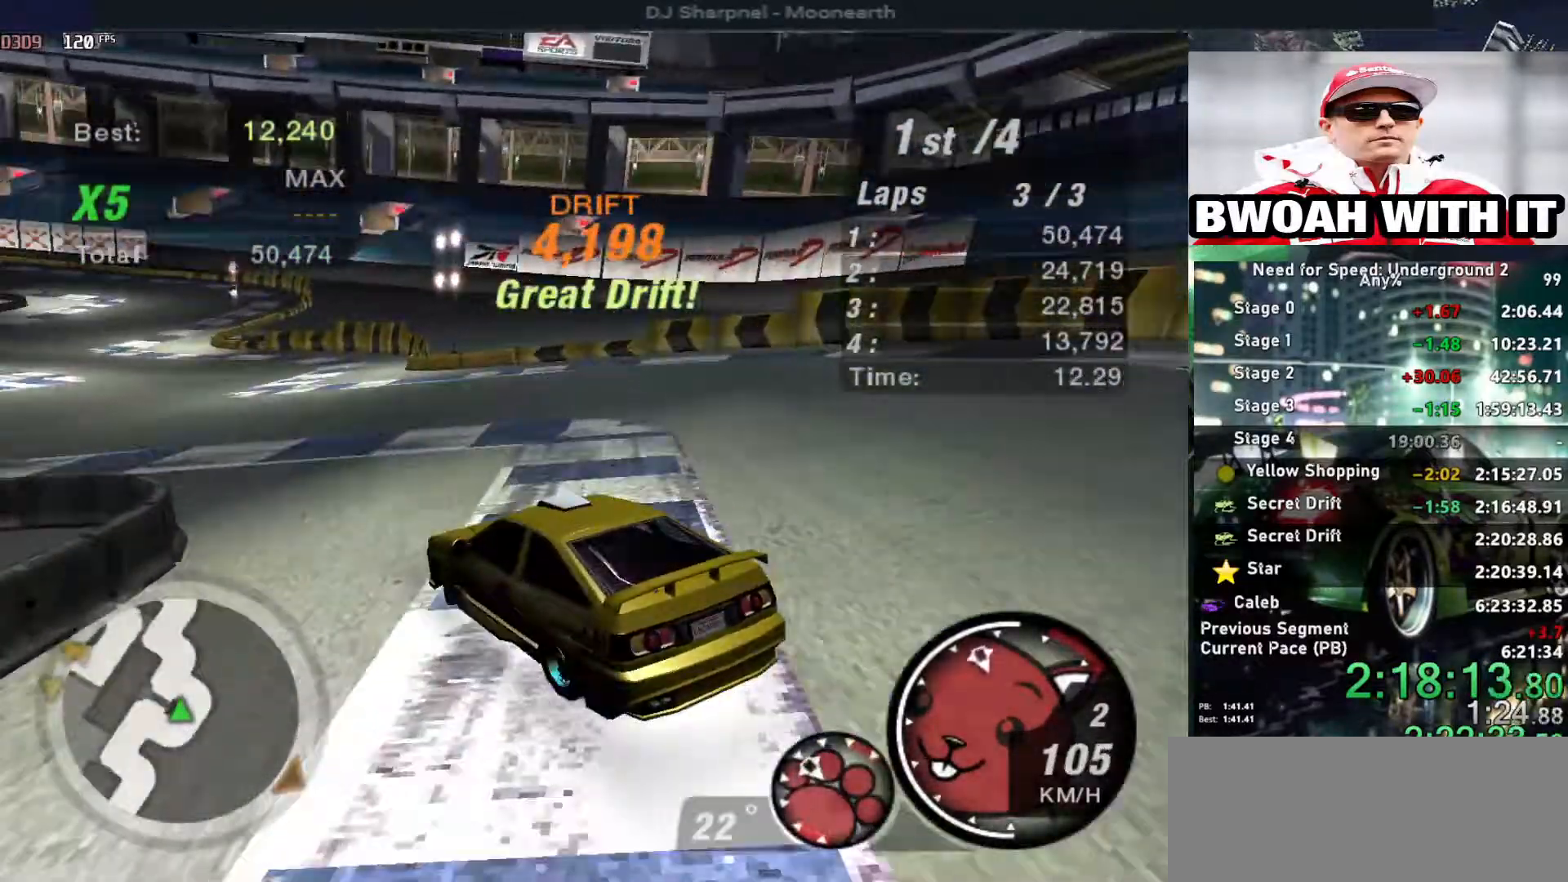
{"keys": ["left", "up"], "events": [[34, "right", "up"], [217, "right", "down"], [417, "right", "up"], [500, "left", "down"]]}
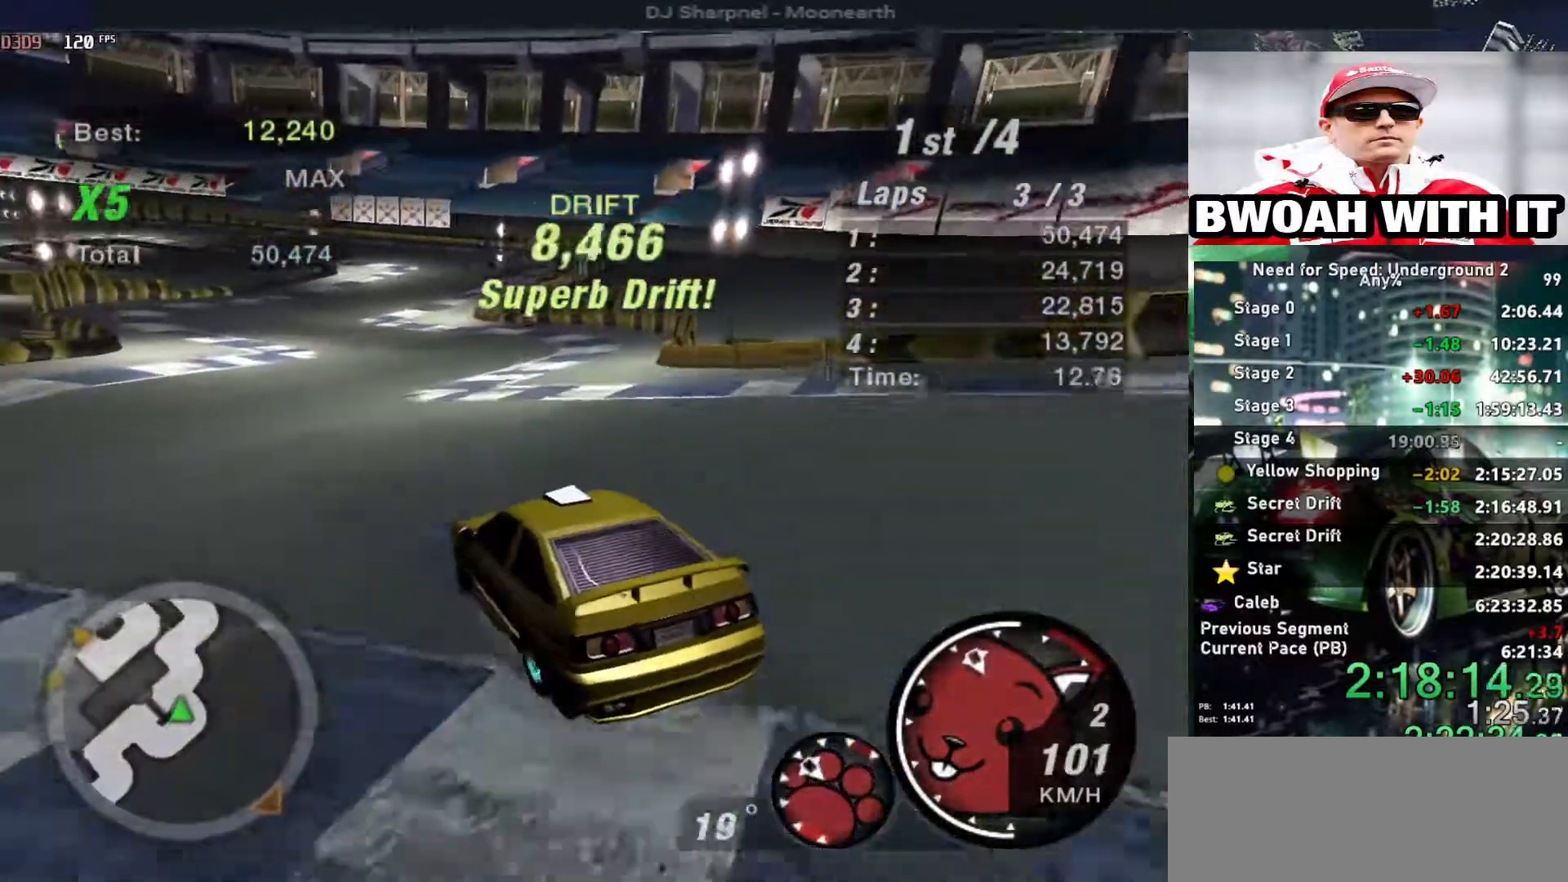
{"keys": ["right", "up"], "events": [[184, "left", "up"], [234, "ctrl", "down"], [334, "ctrl", "up"], [417, "right", "down"]]}
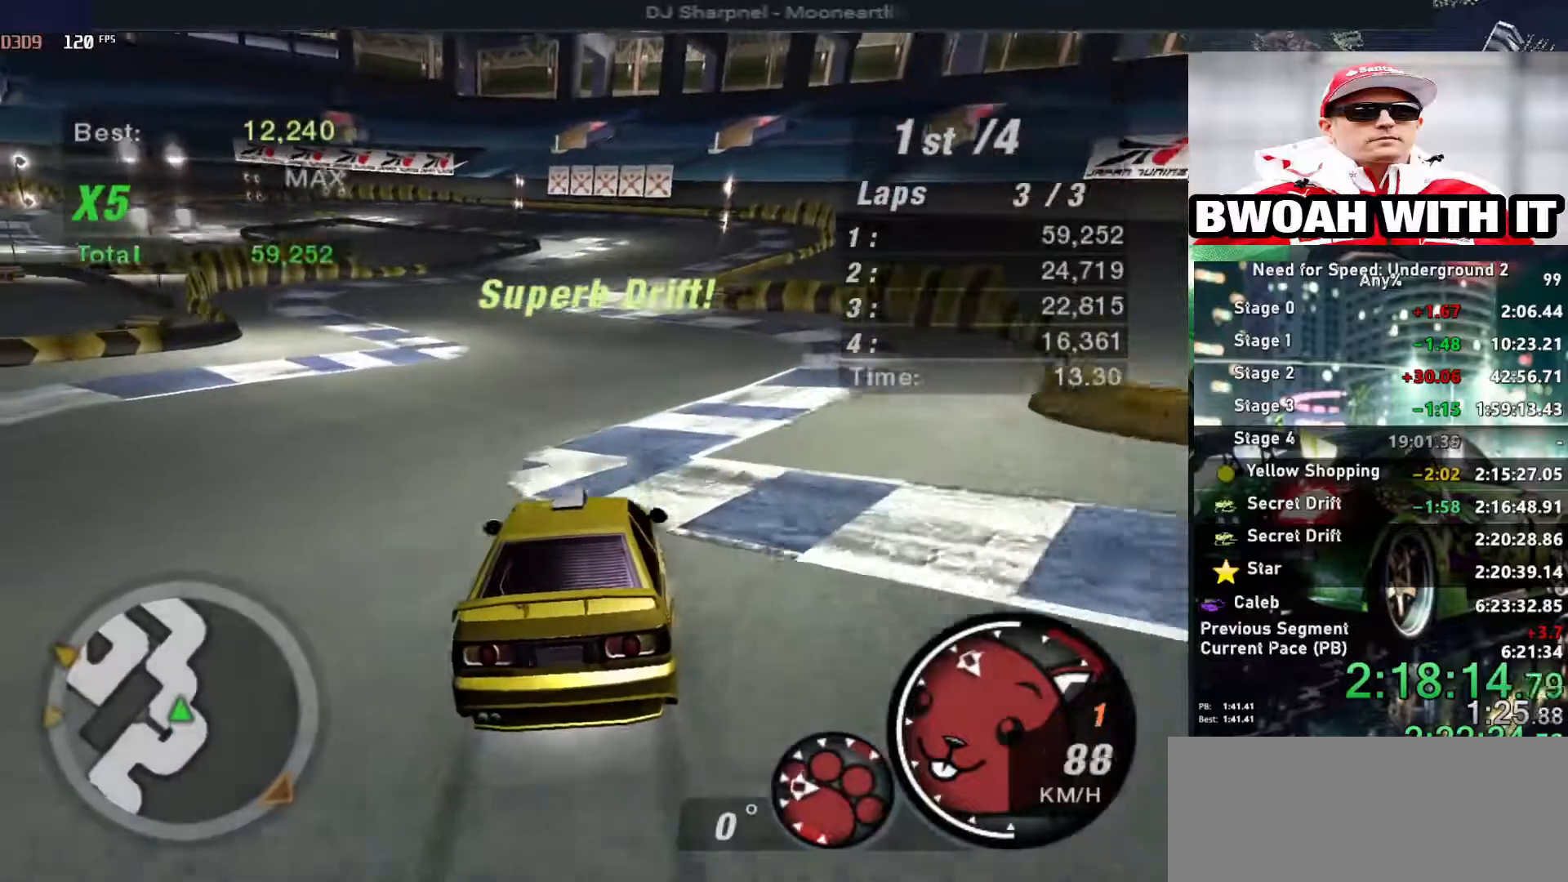
{"keys": ["up"], "events": [[17, "right", "up"], [350, "left", "down"], [434, "left", "up"]]}